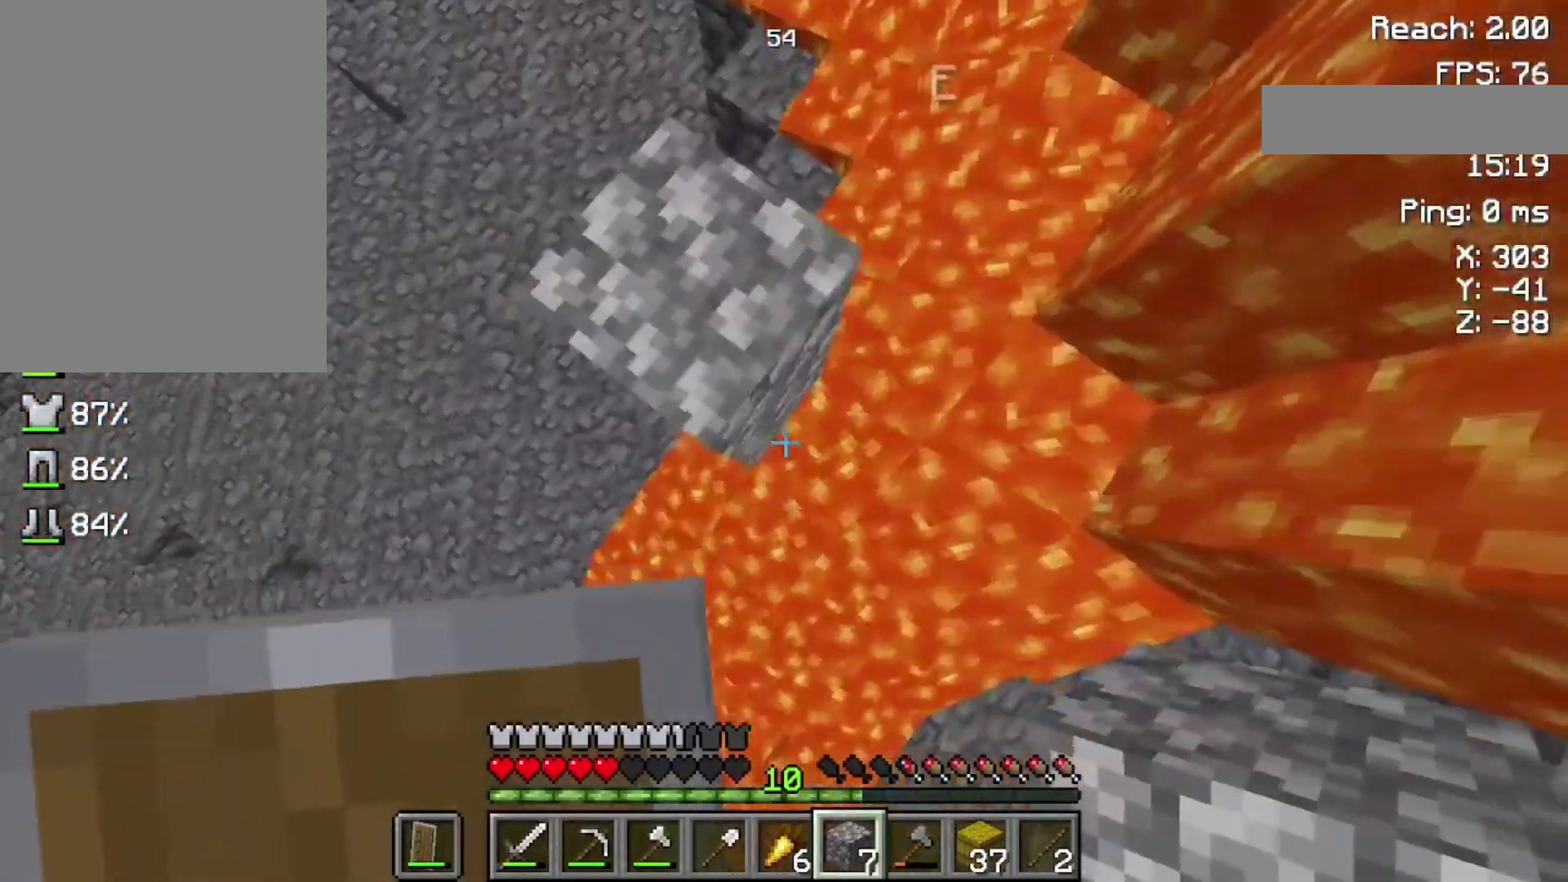
Gameplay with keyboard and mouse; each line is a JSON object with the keys and mouse buttons held at the frame after it. "events" lists presses ("down") and releases ("up") of "a", "d", "s", "space", "w", "mouse_left" and "mouse_right" between this image and that frame as [ms after this image, input, new state], when the widget could be followed in between. "mouse_left", "mouse_right" = the "left", "right" buttons of the "mouse" list. No other keys are recorded. Fast repeated clicks can show as one long hold. Not read: mouse_move.
{"keys": ["d", "s"], "mouse": ["right"], "events": [[333, "mouse_right", "down"]]}
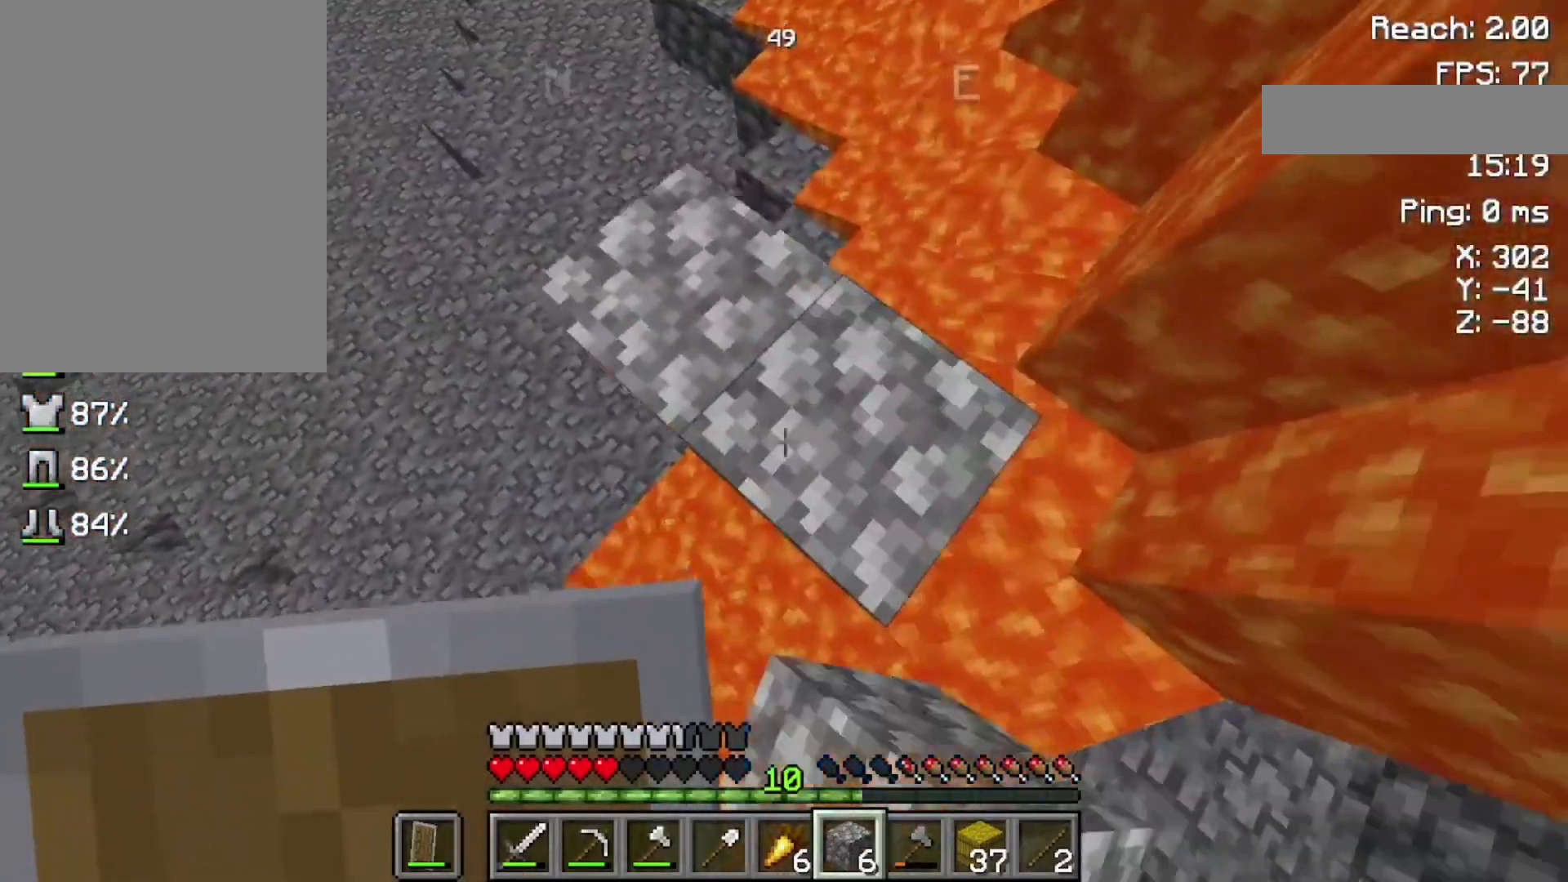
{"keys": ["d", "s"], "mouse": ["right"], "events": [[200, "mouse_right", "up"], [300, "mouse_right", "down"]]}
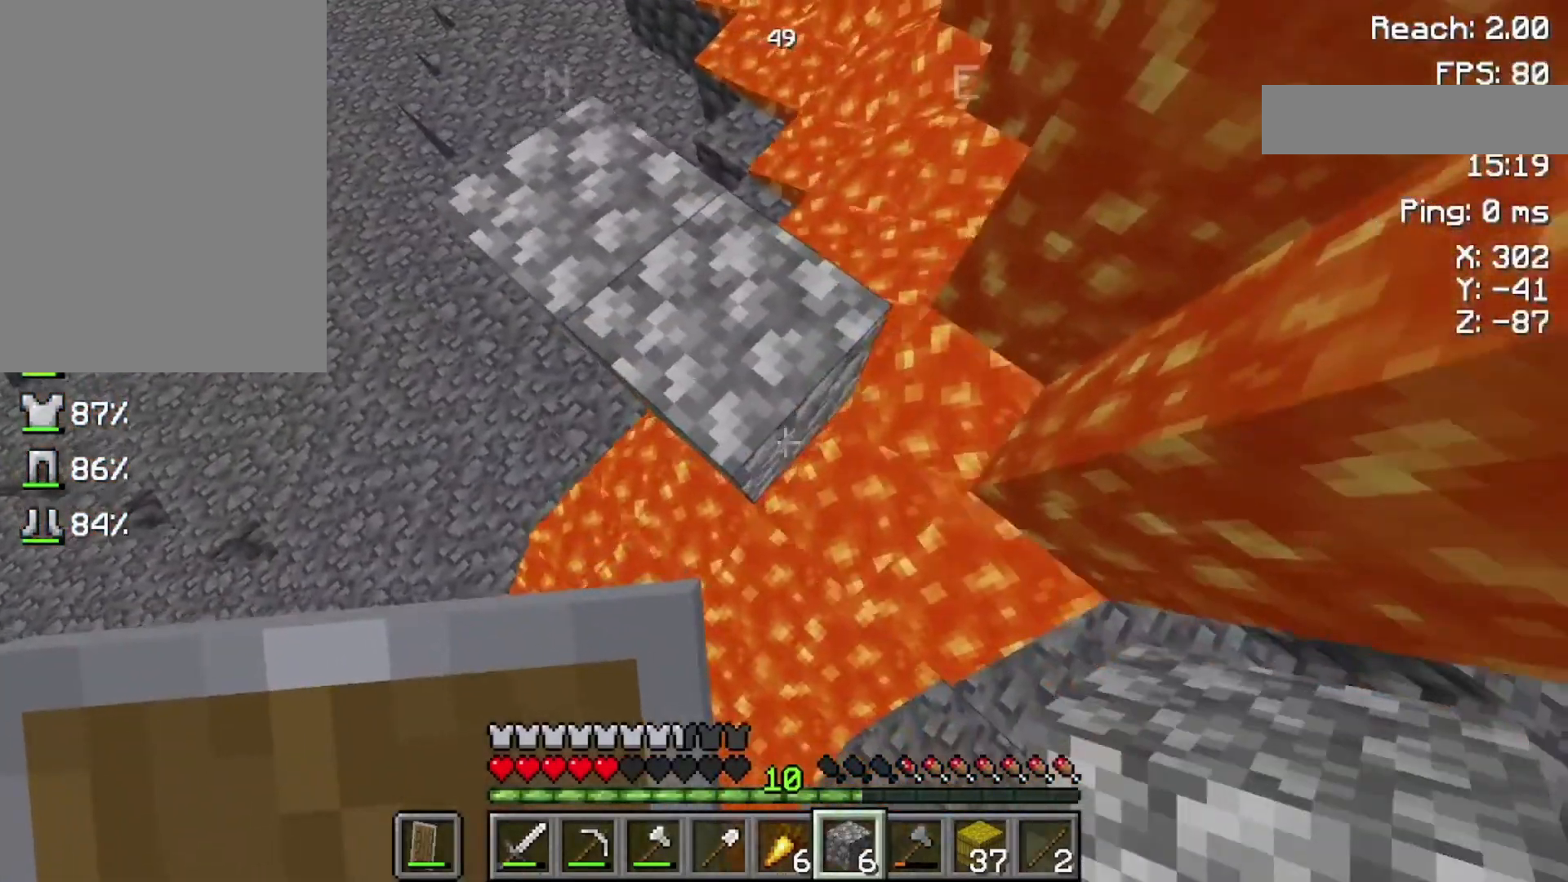
{"keys": ["d", "s"], "mouse": ["right"], "events": []}
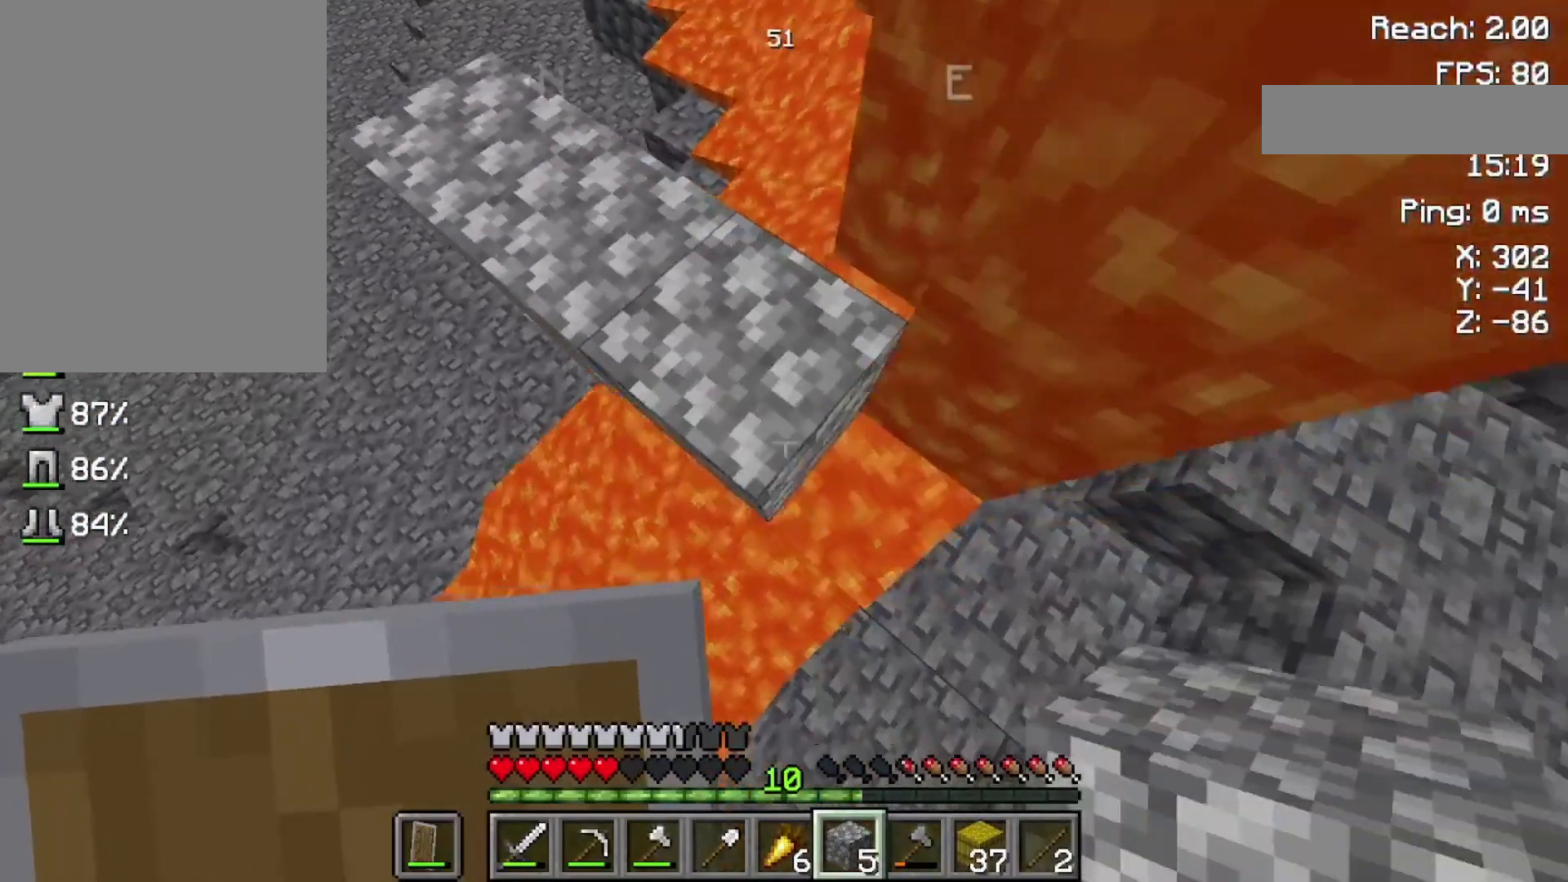
{"keys": ["d", "s"], "mouse": ["right"], "events": []}
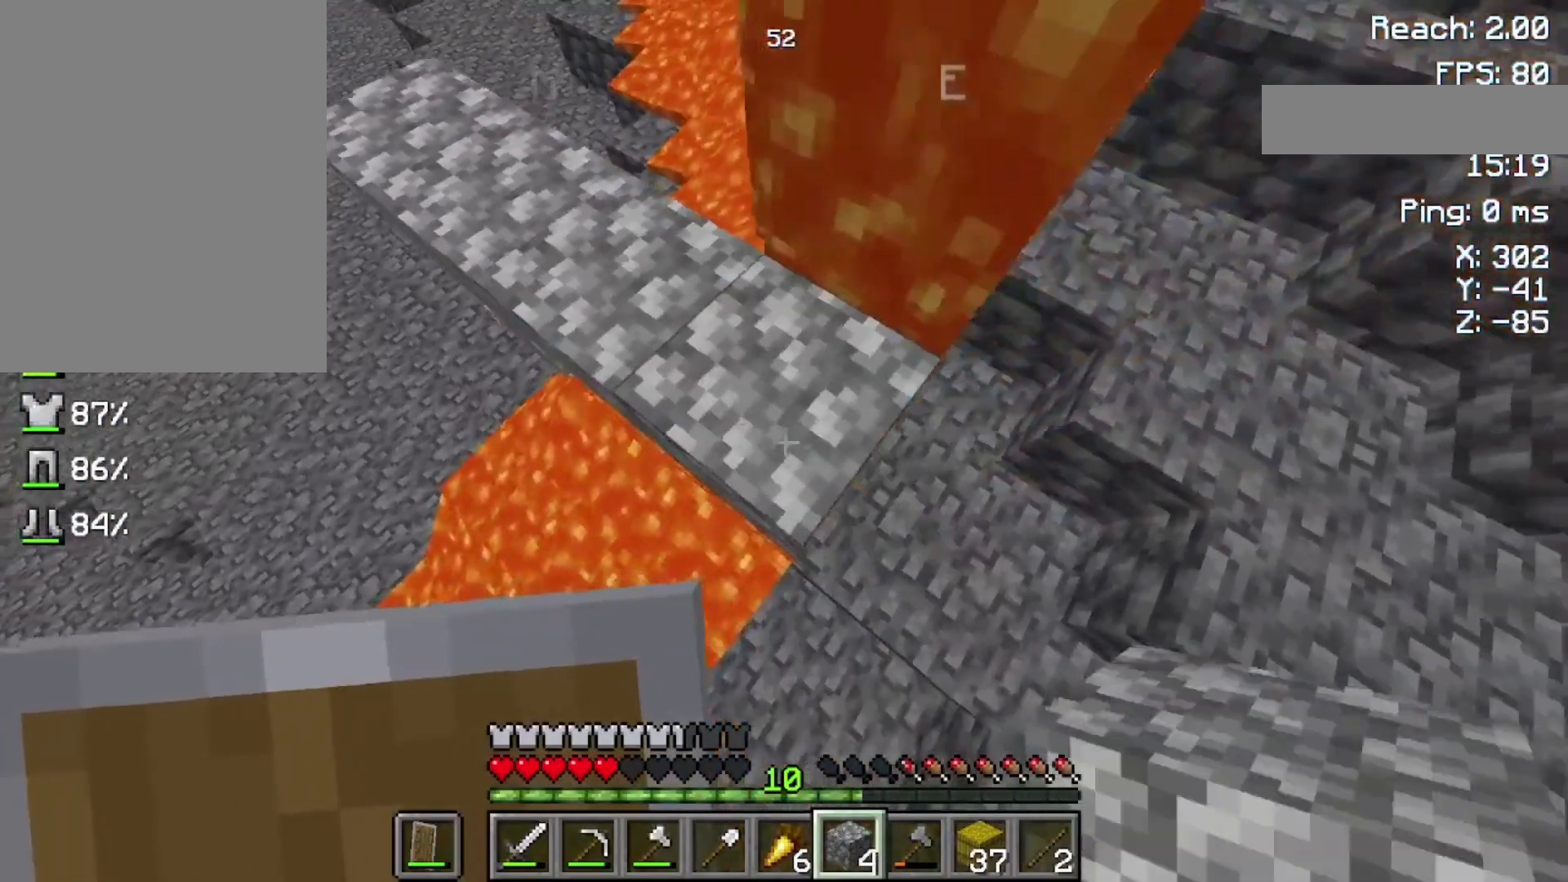
{"keys": ["d", "s"], "mouse": ["right"], "events": []}
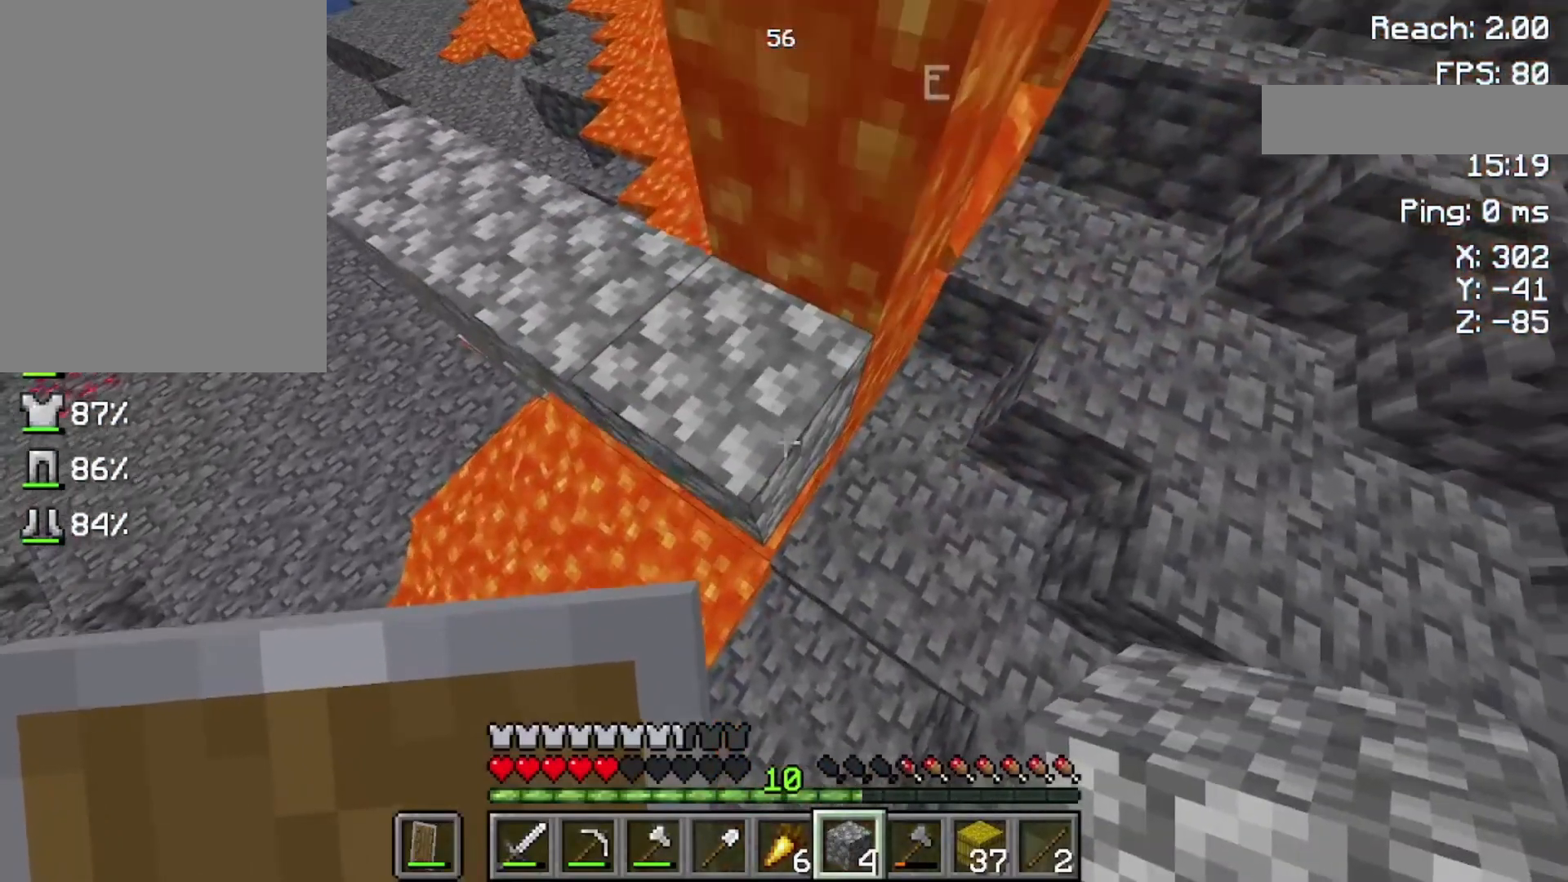
{"keys": [], "mouse": ["right"], "events": [[333, "s", "up"], [400, "d", "up"]]}
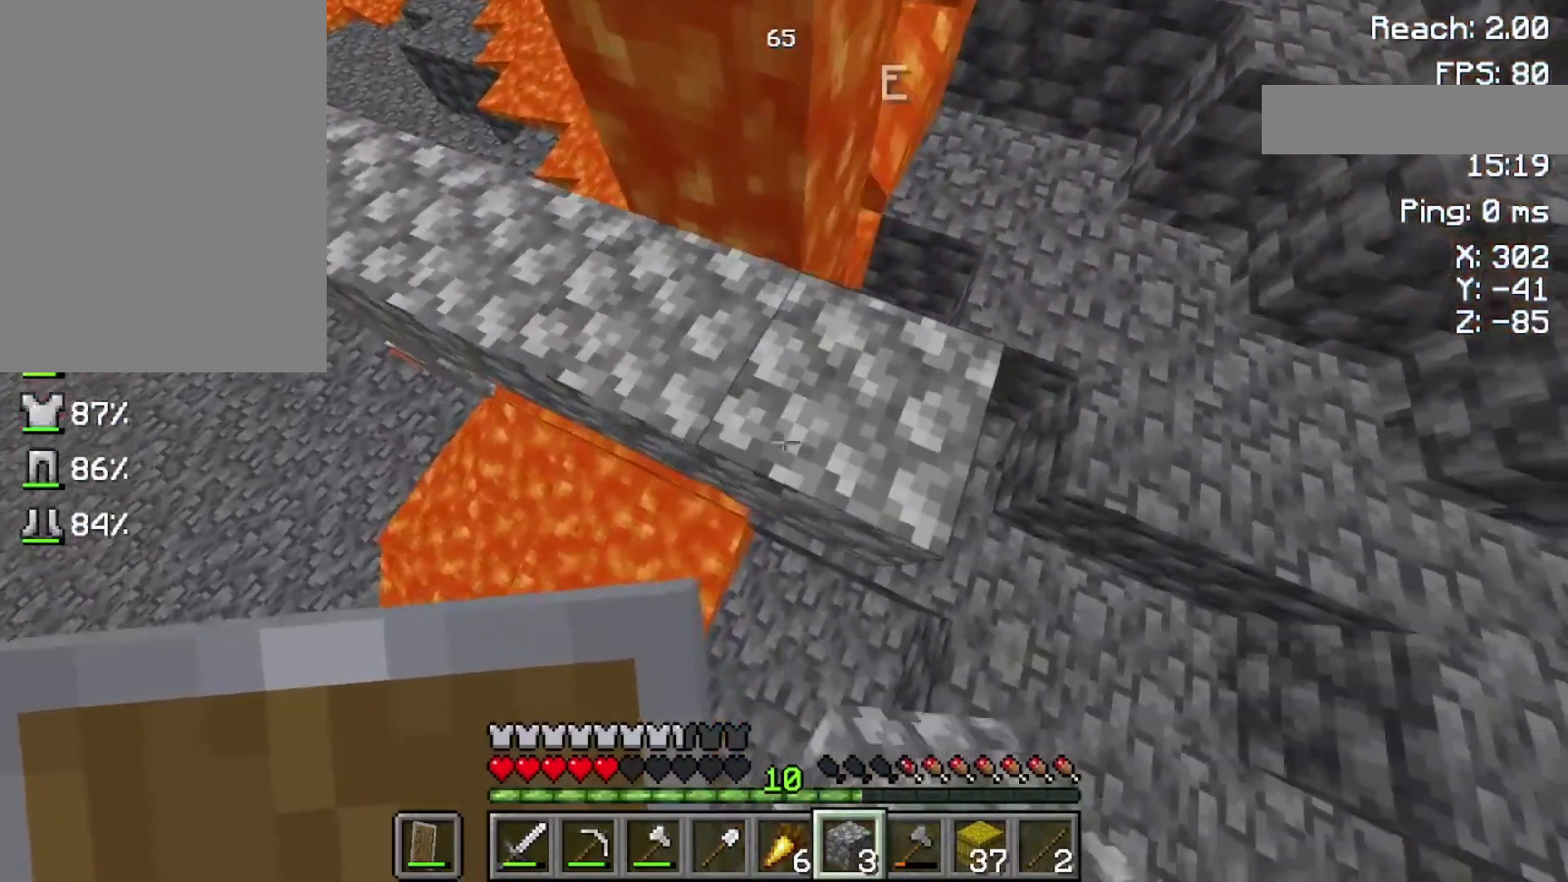
{"keys": ["w"], "mouse": [], "events": [[200, "mouse_right", "up"], [200, "w", "down"]]}
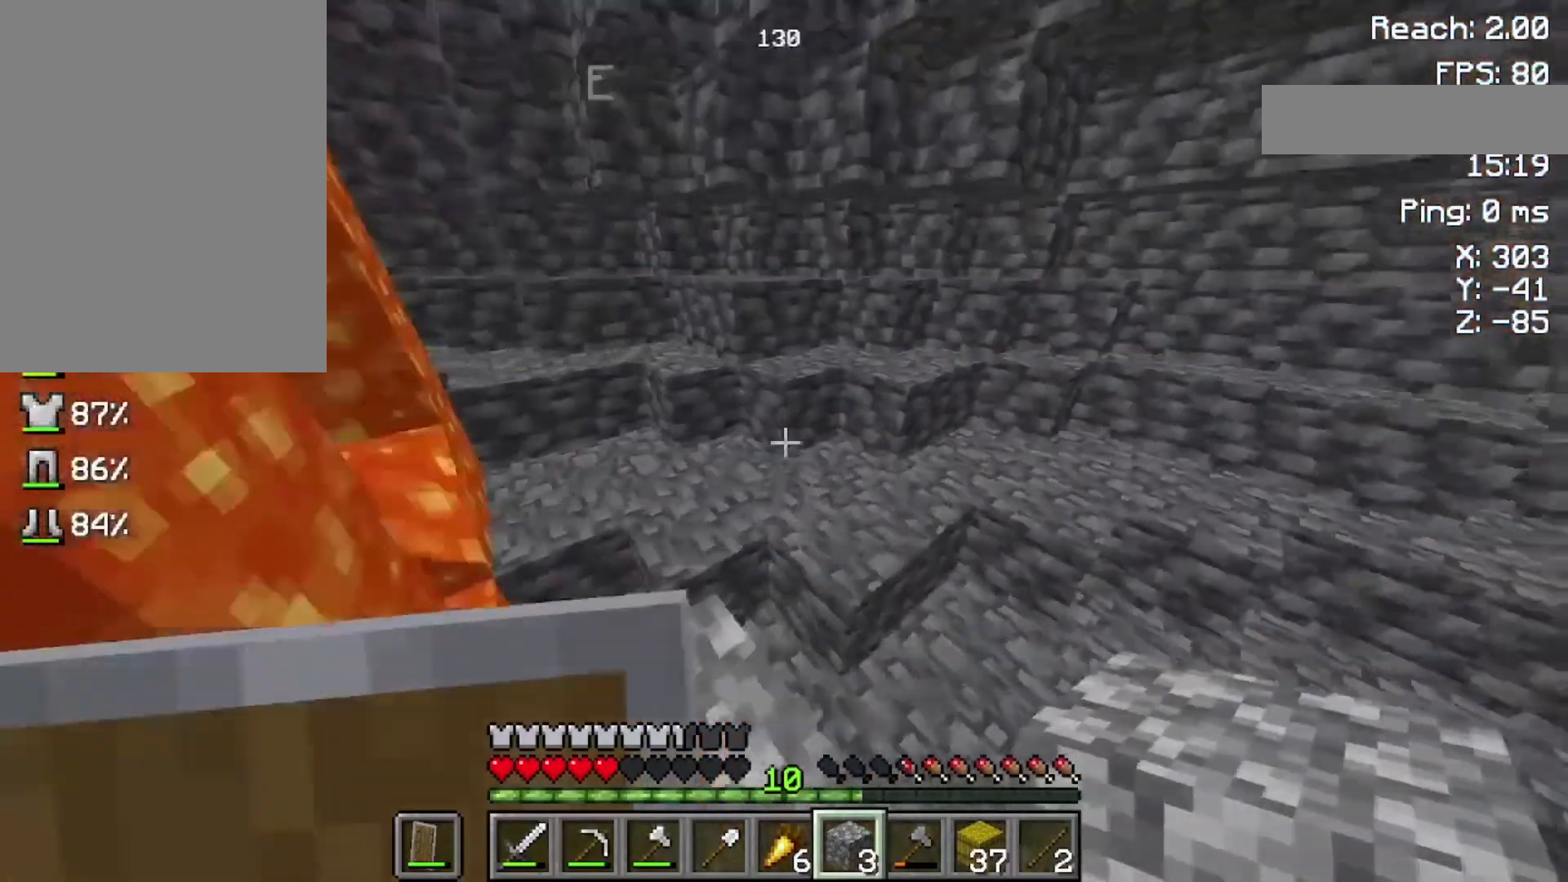
{"keys": ["w"], "mouse": [], "events": []}
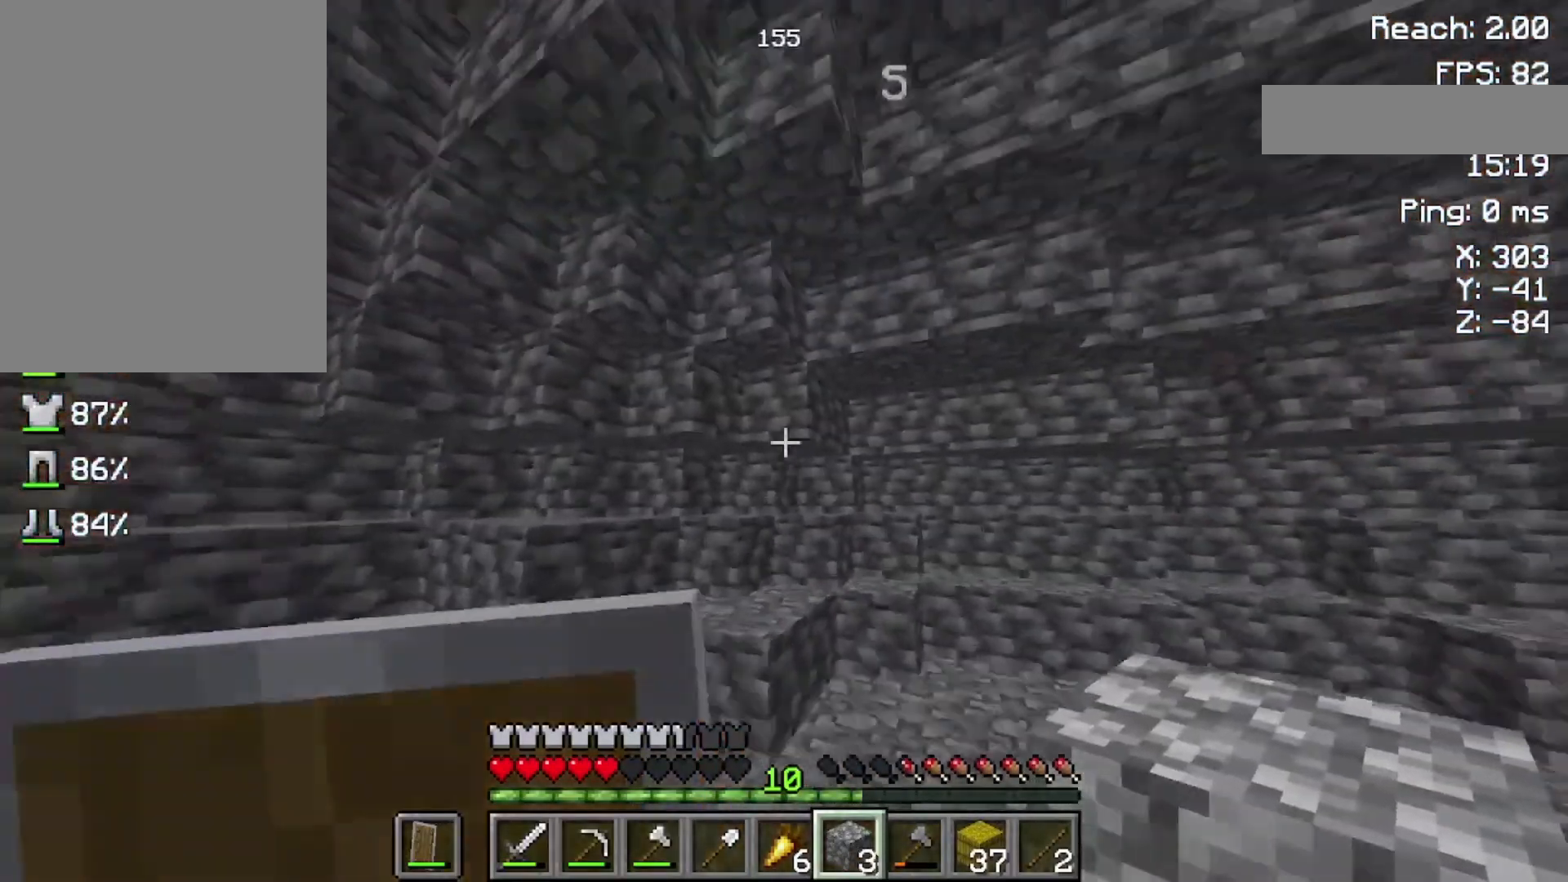
{"keys": ["space", "w"], "mouse": [], "events": [[433, "space", "down"]]}
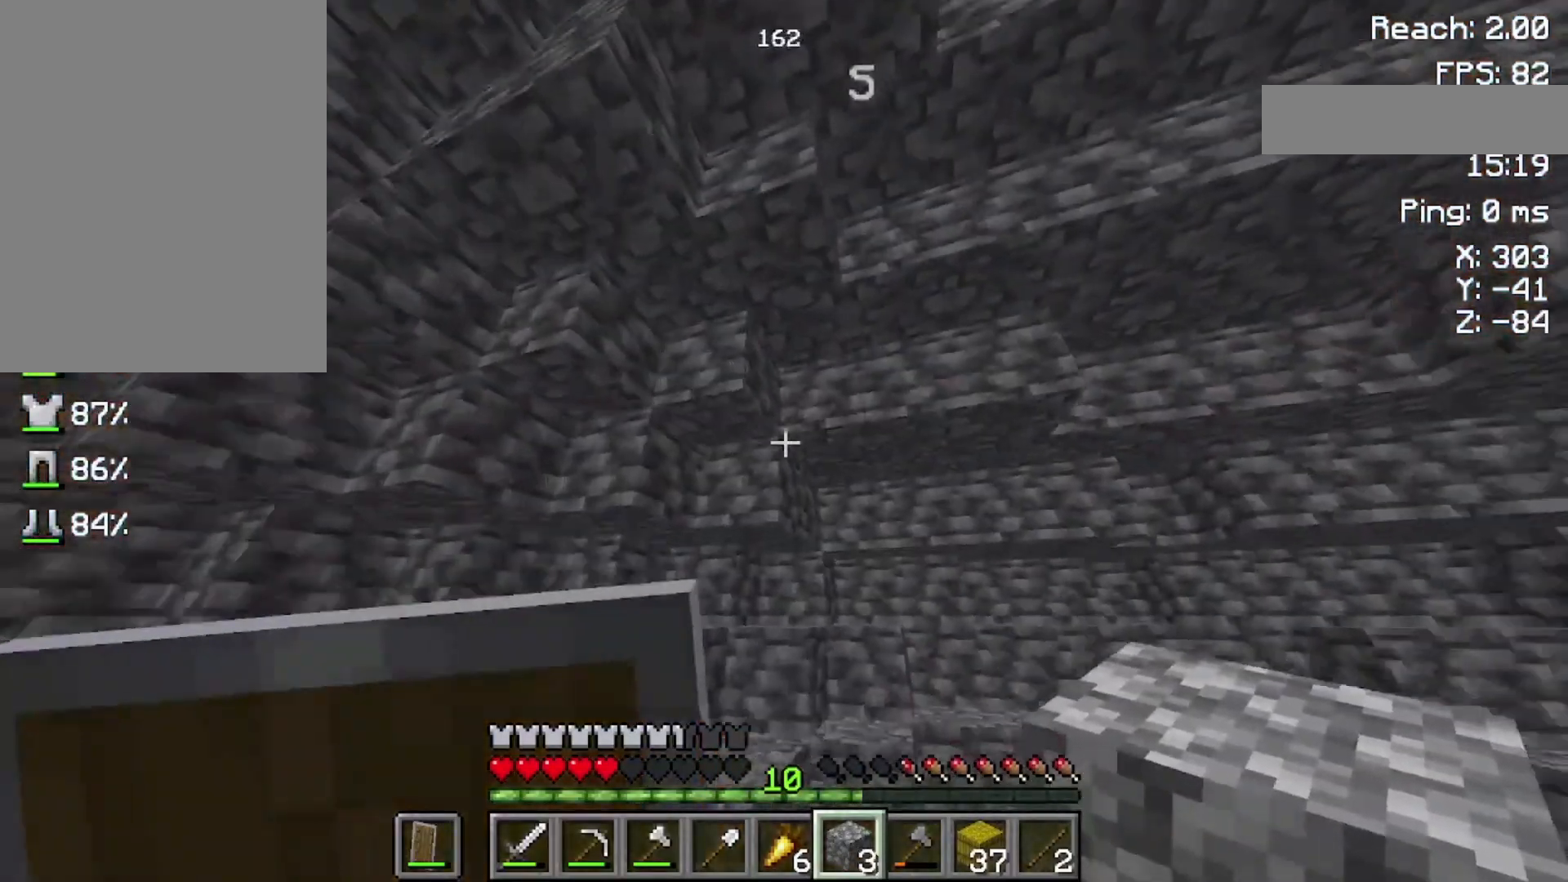
{"keys": [], "mouse": [], "events": [[200, "space", "up"], [300, "w", "up"]]}
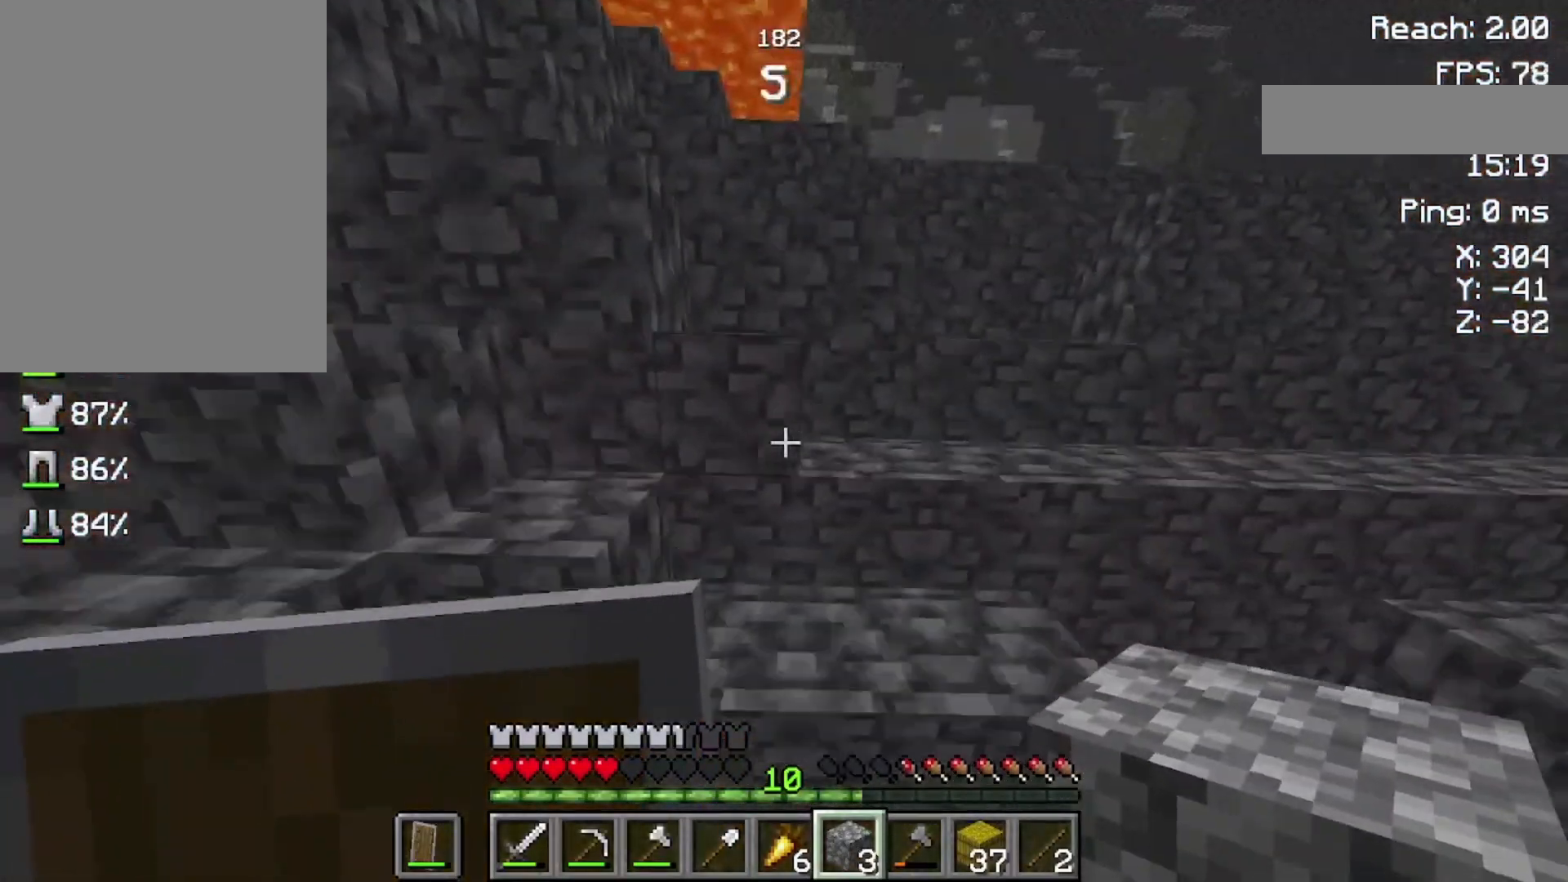
{"keys": [], "mouse": [], "events": [[300, "s", "down"], [500, "s", "up"]]}
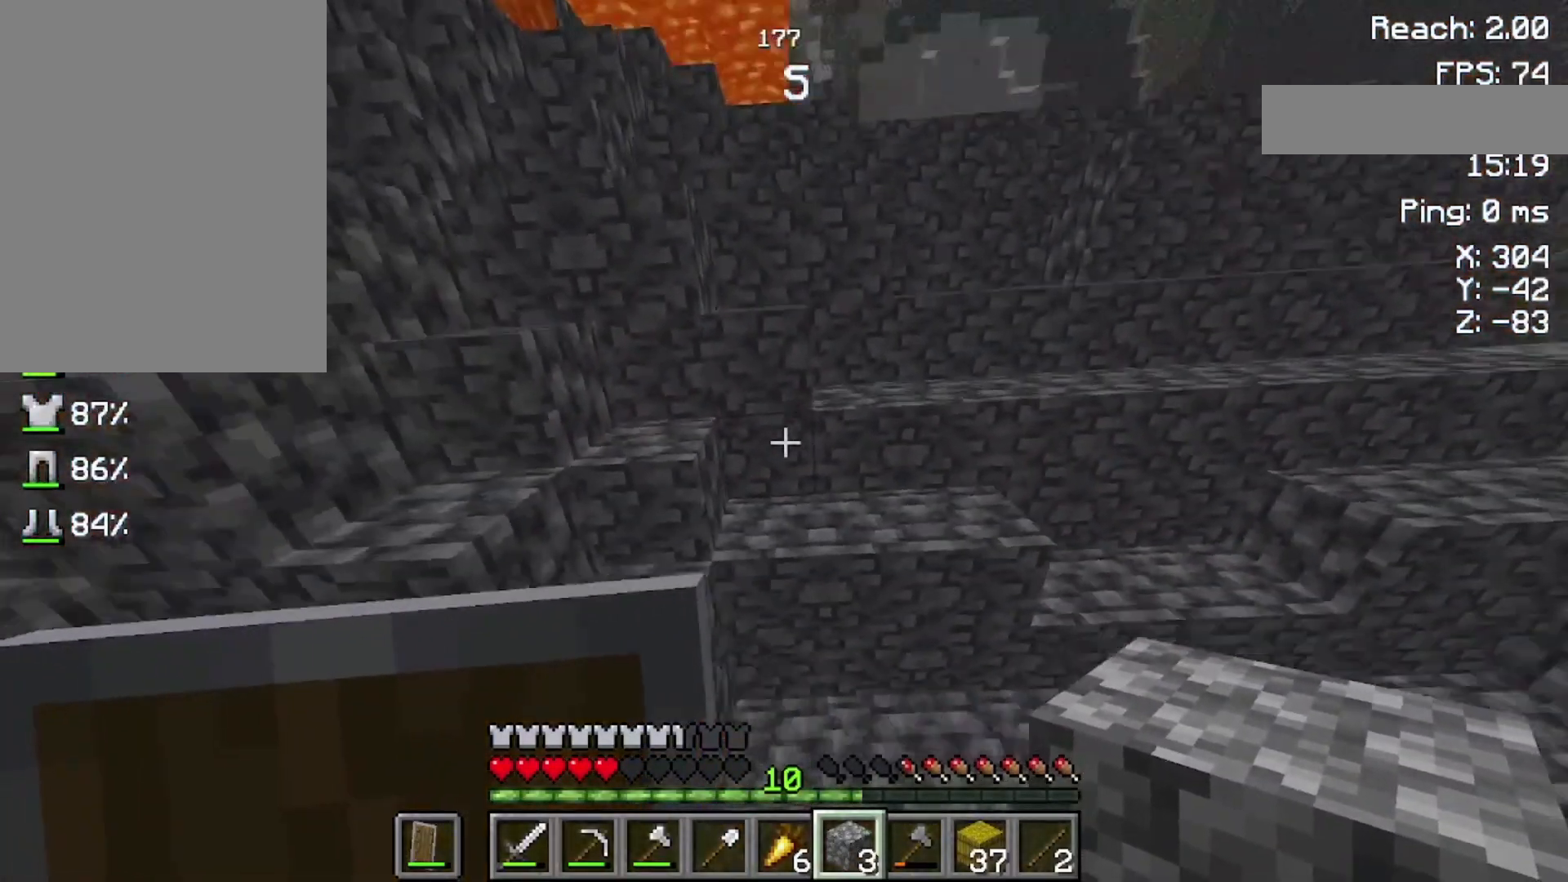
{"keys": [], "mouse": [], "events": []}
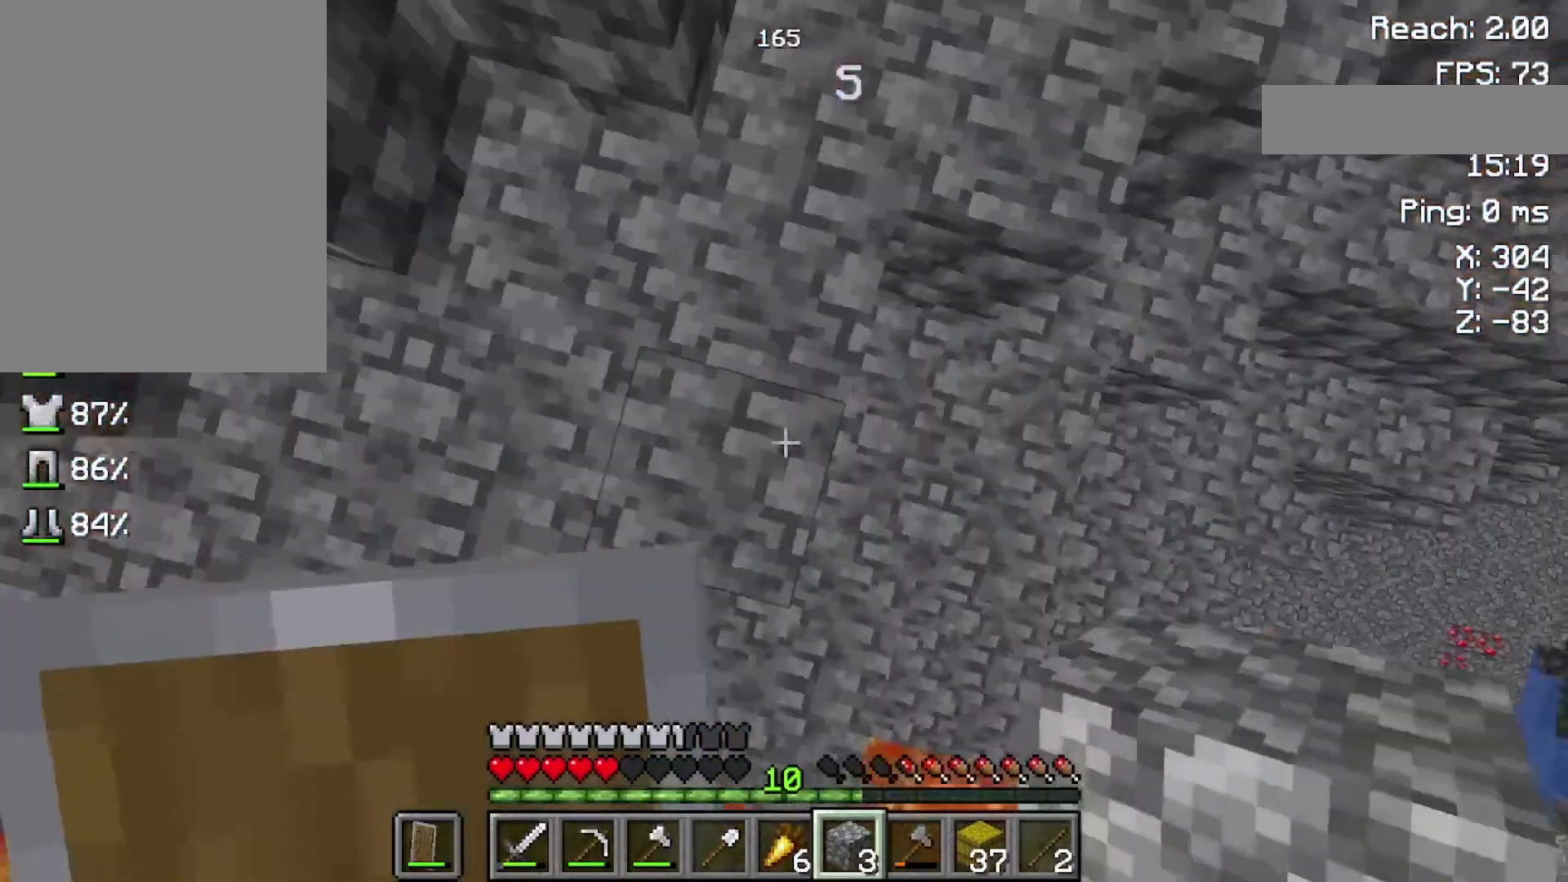
{"keys": ["space"], "mouse": ["right"], "events": [[100, "space", "down"], [200, "mouse_right", "down"]]}
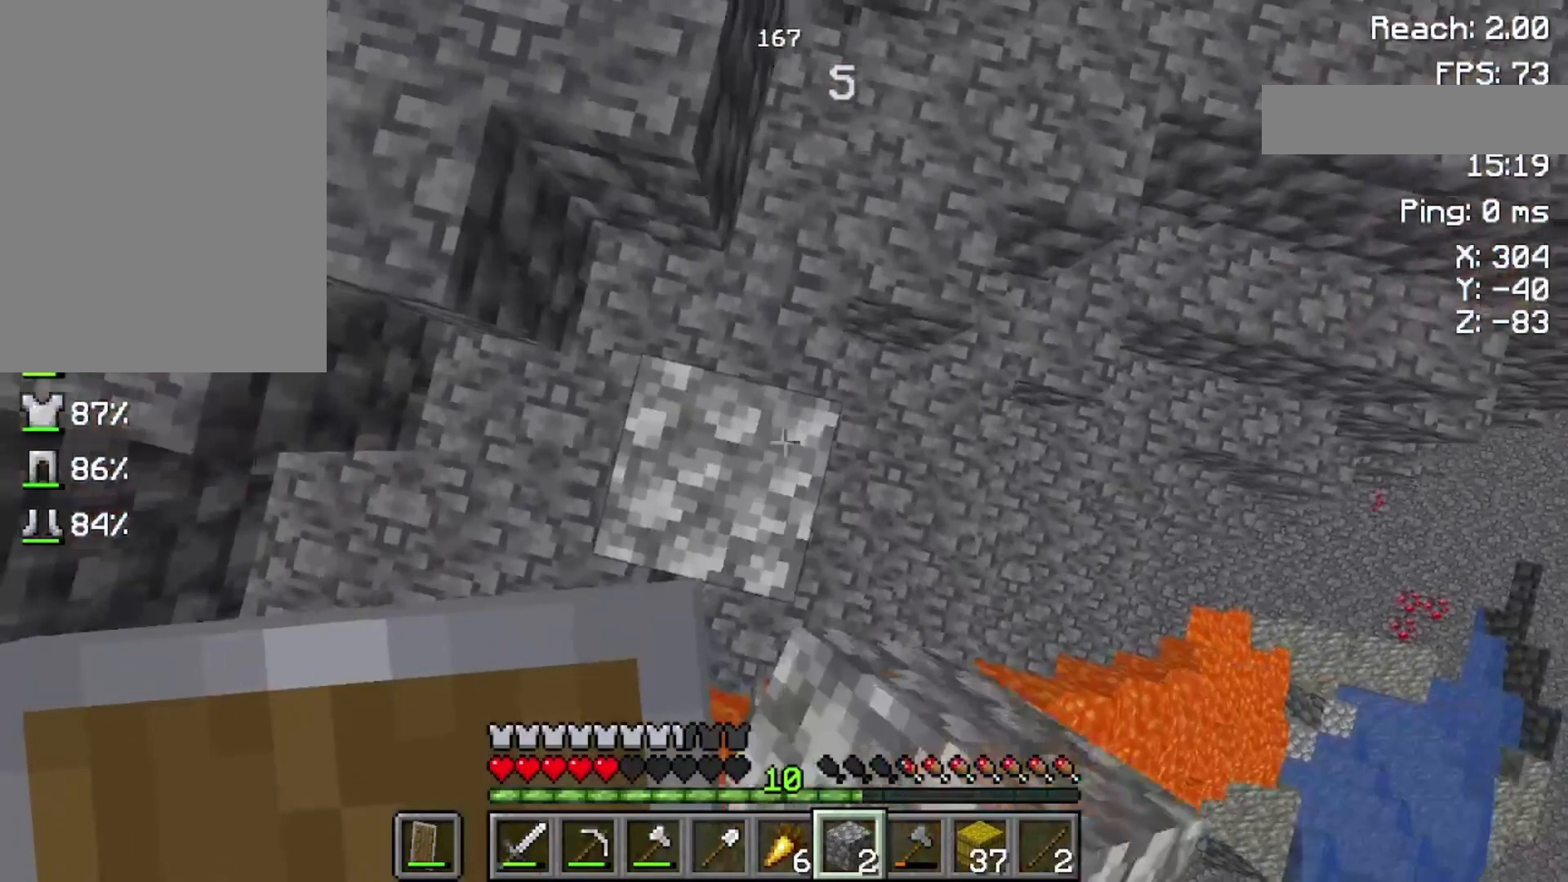
{"keys": ["space"], "mouse": ["right"], "events": []}
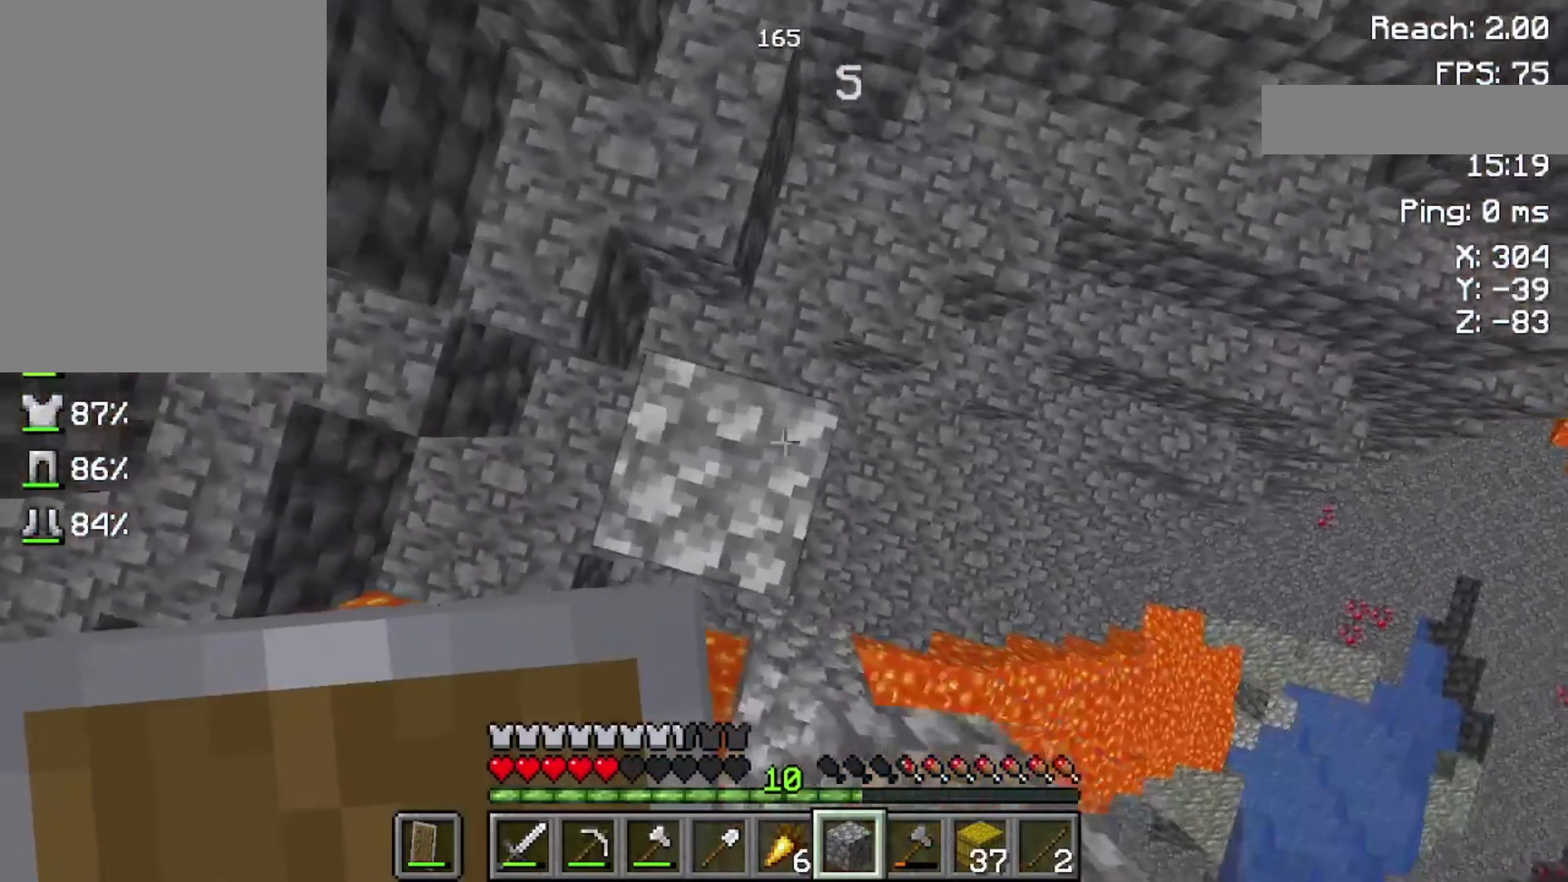
{"keys": ["space"], "mouse": ["right"], "events": []}
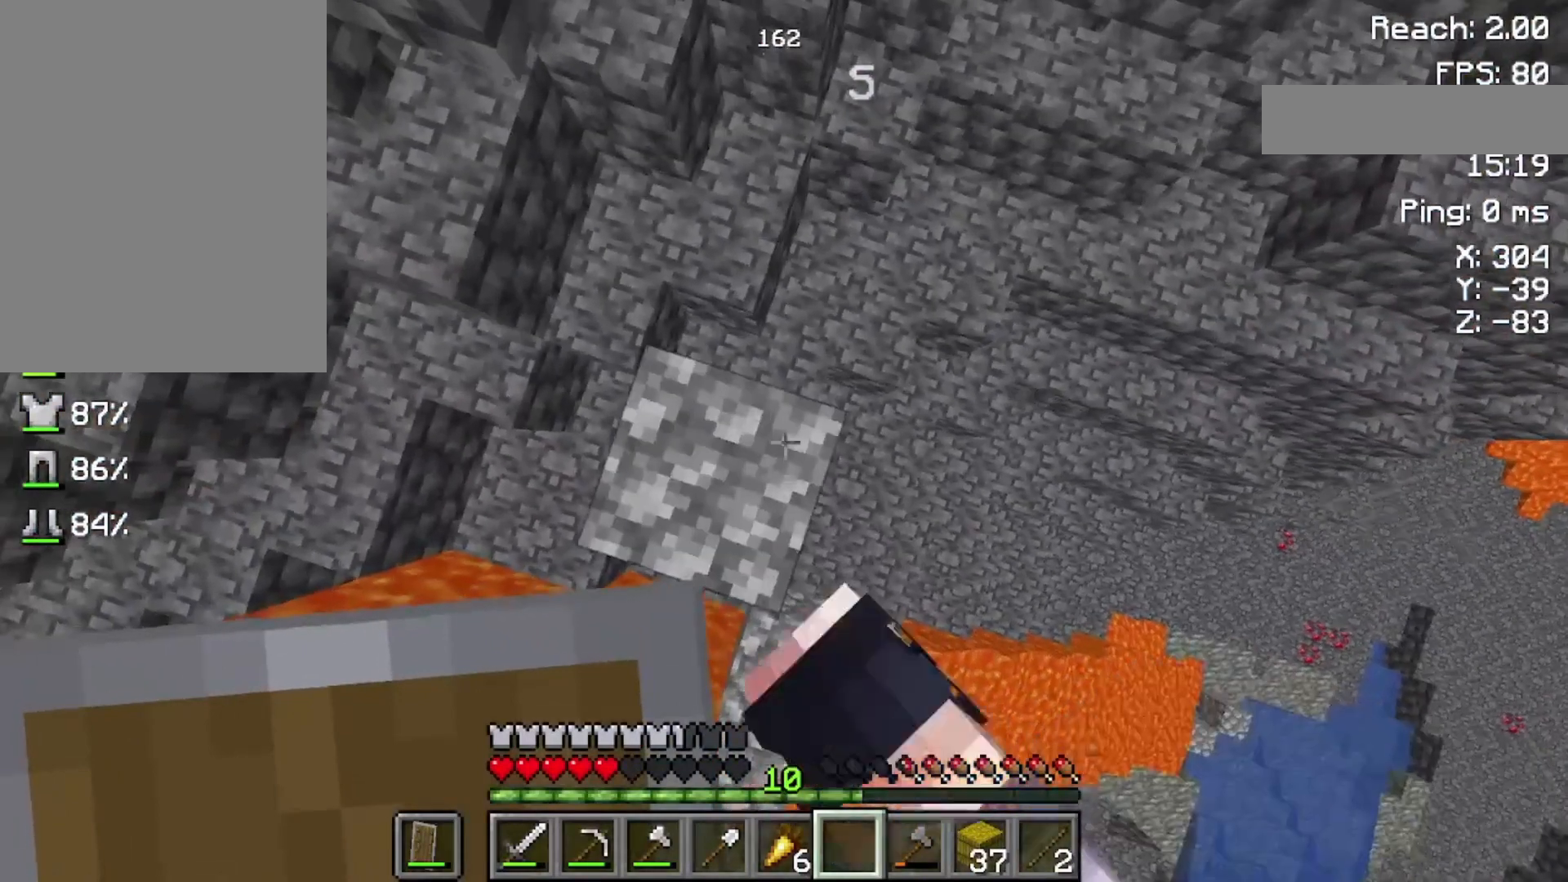
{"keys": [], "mouse": [], "events": [[300, "mouse_right", "up"], [300, "space", "up"]]}
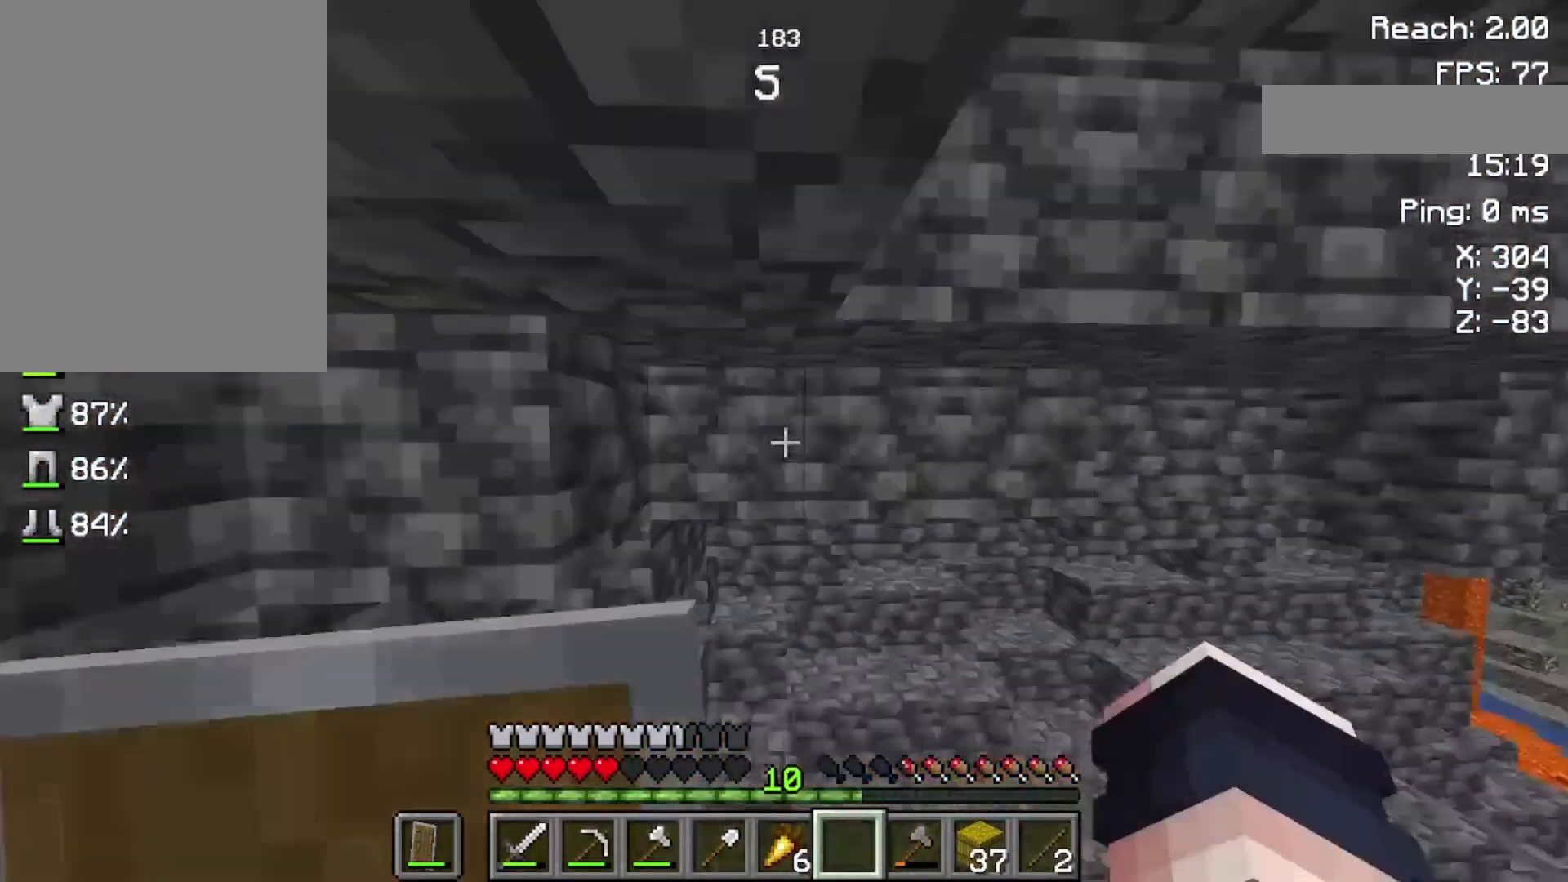
{"keys": [], "mouse": [], "events": []}
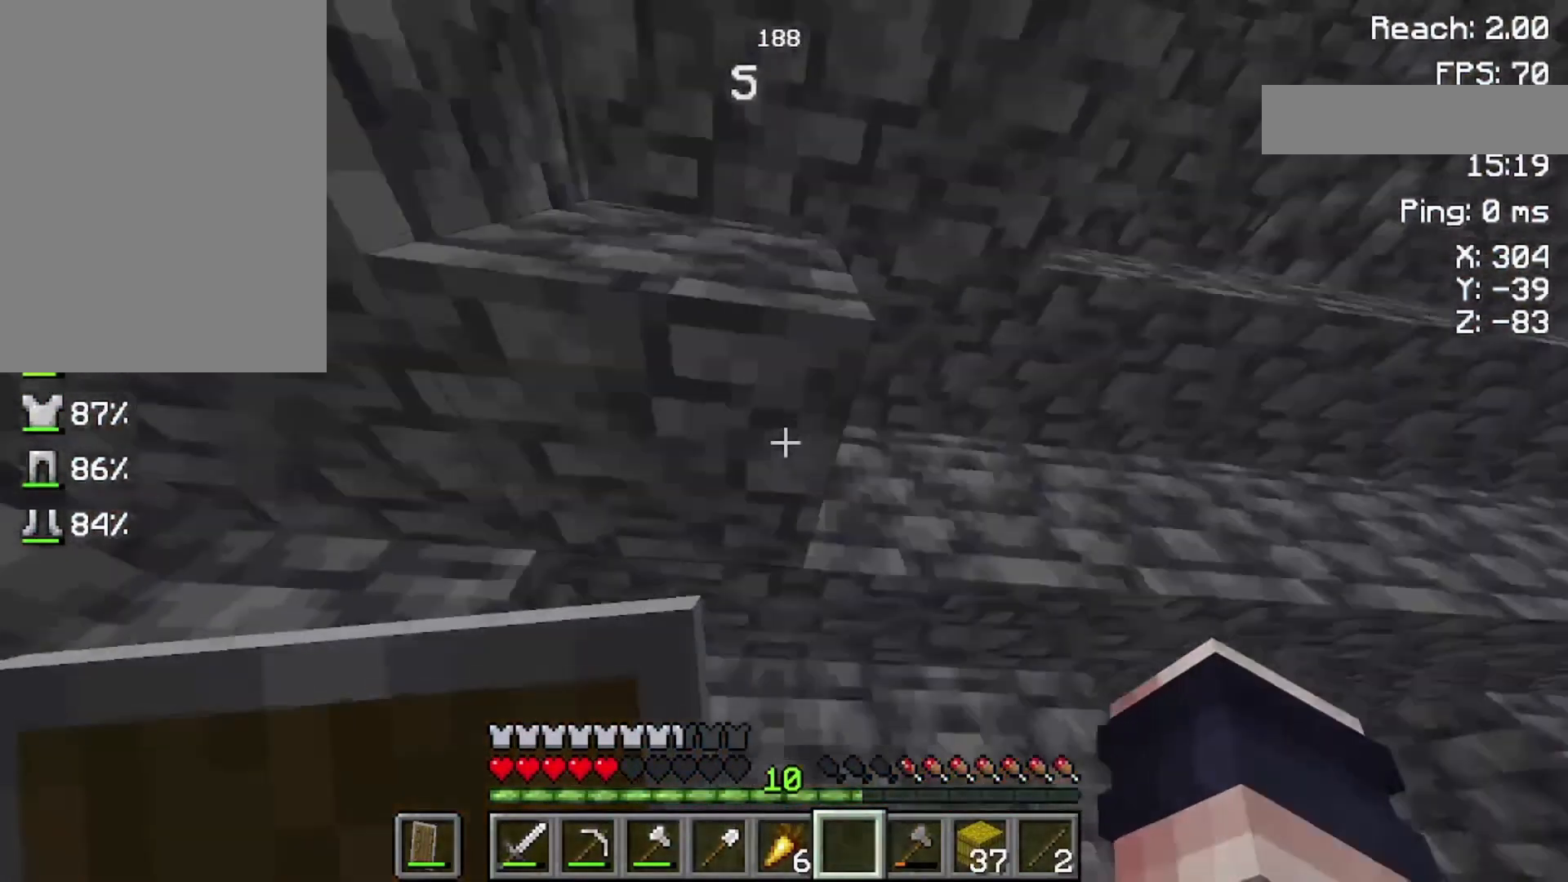
{"keys": ["s"], "mouse": [], "events": [[300, "s", "down"]]}
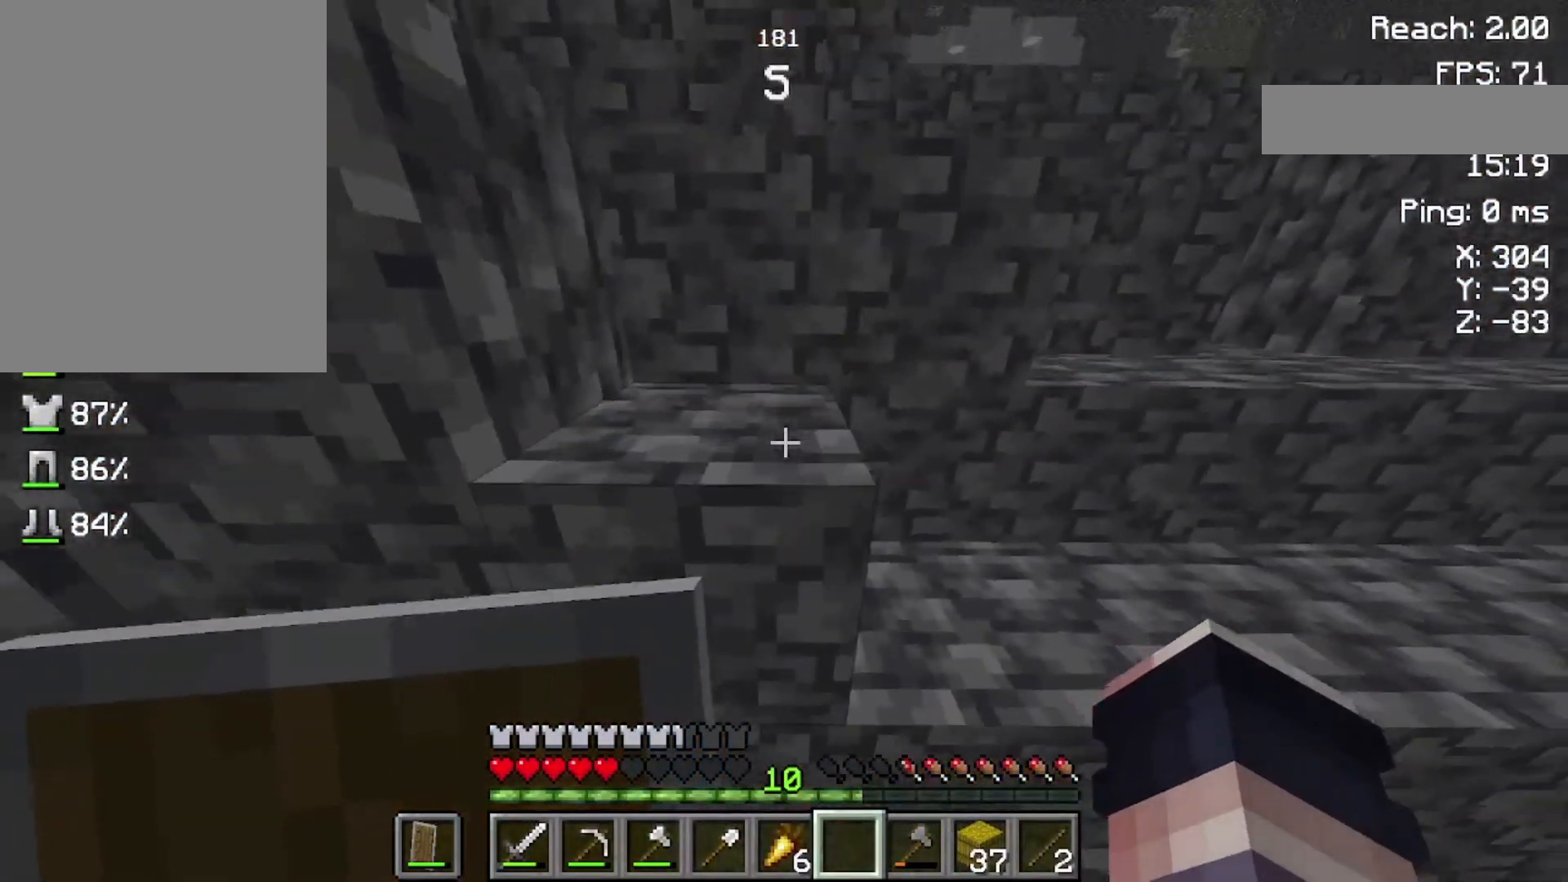
{"keys": [], "mouse": [], "events": [[400, "s", "up"]]}
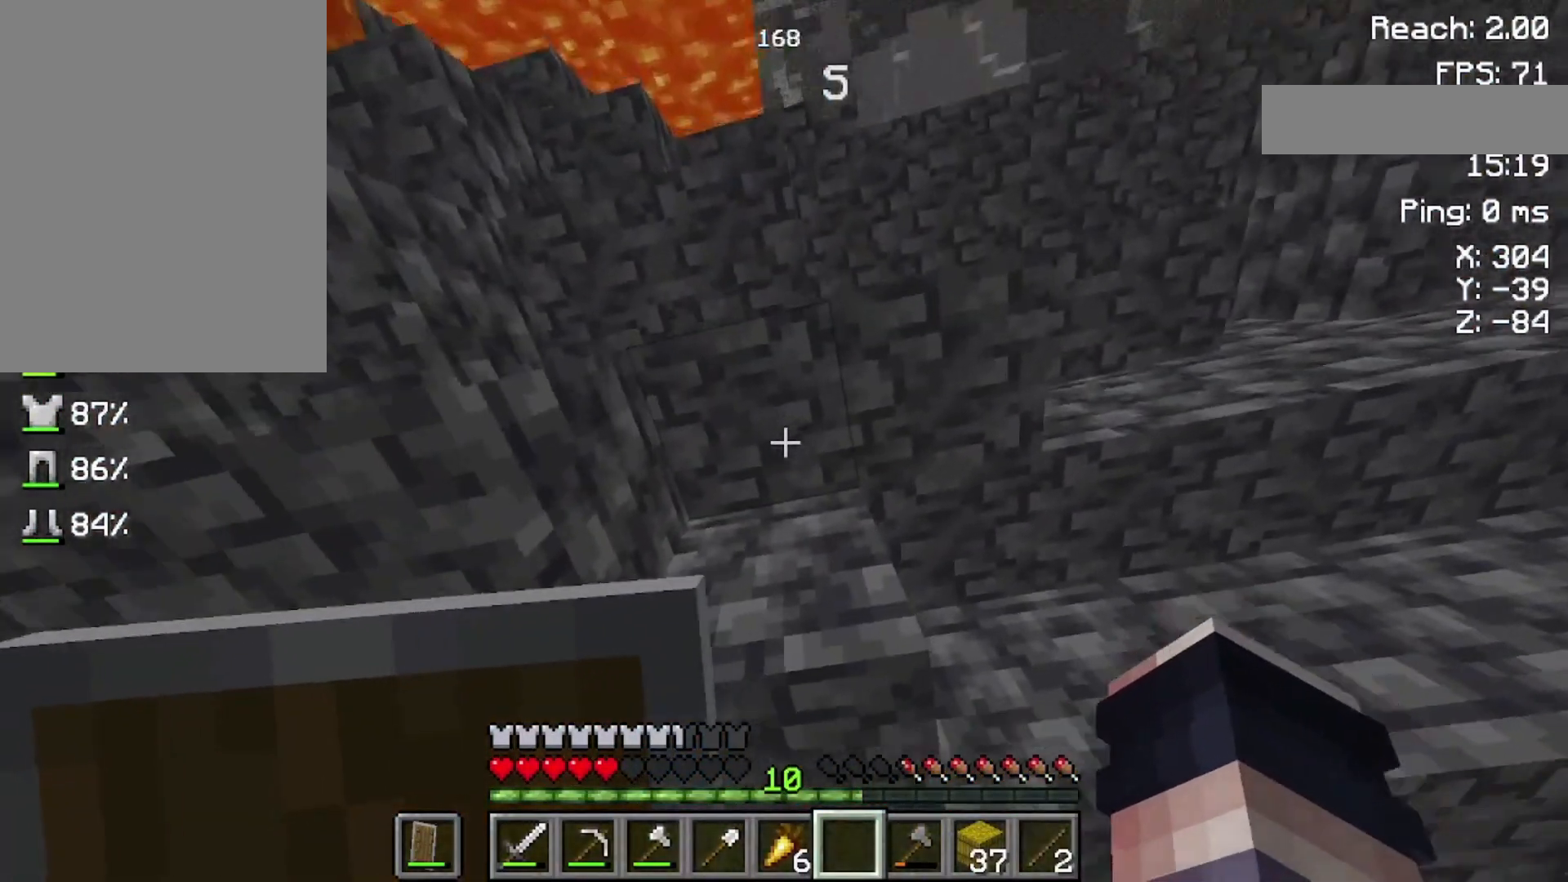
{"keys": [], "mouse": [], "events": []}
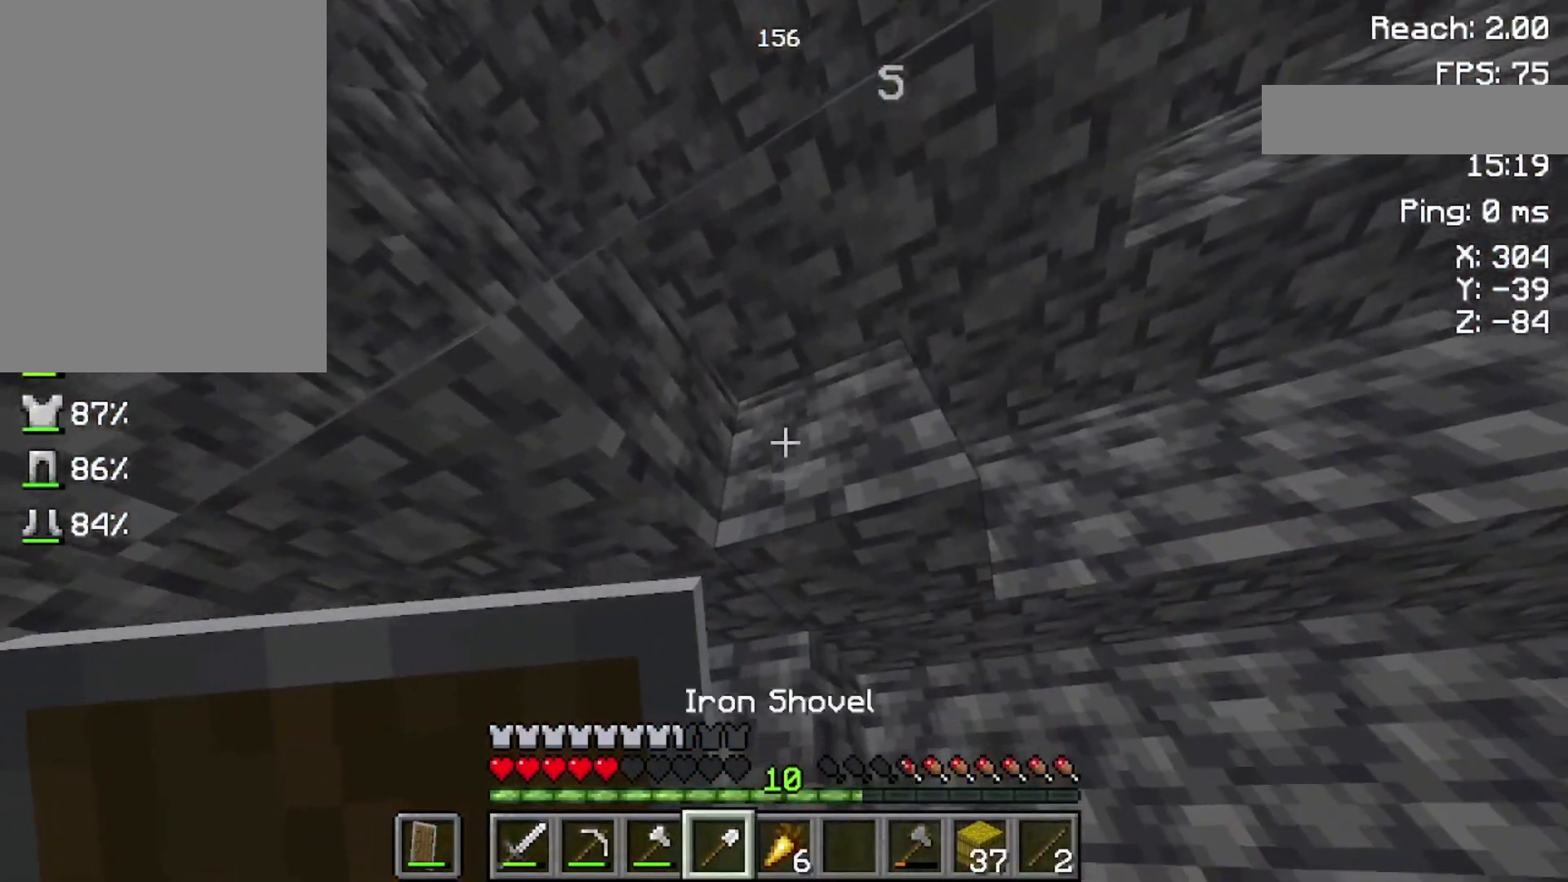
{"keys": ["s"], "mouse": [], "events": [[500, "s", "down"]]}
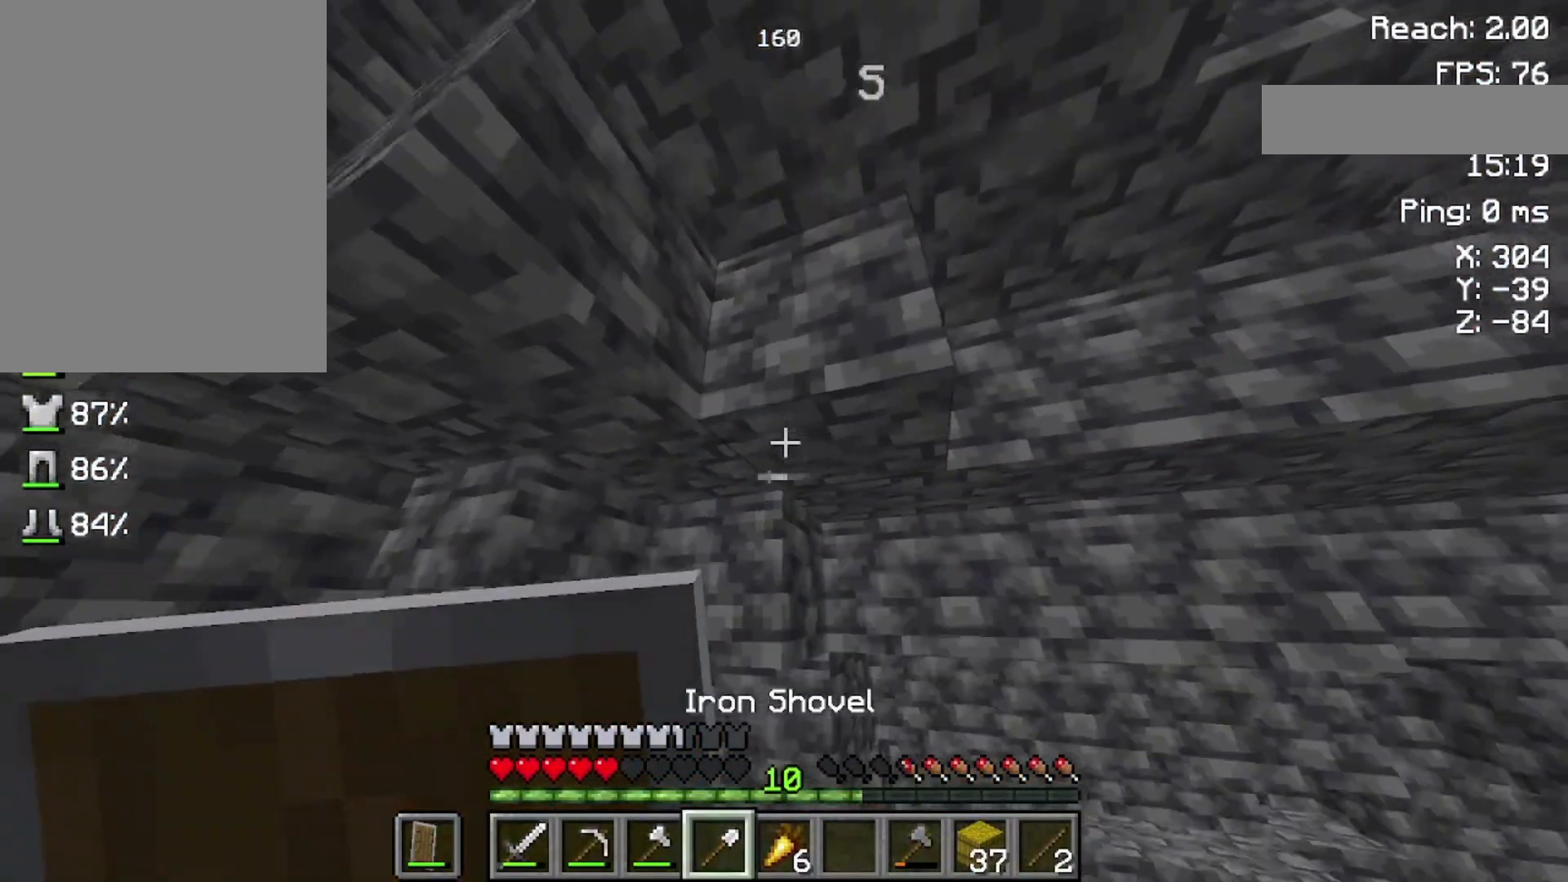
{"keys": [], "mouse": [], "events": [[300, "s", "up"]]}
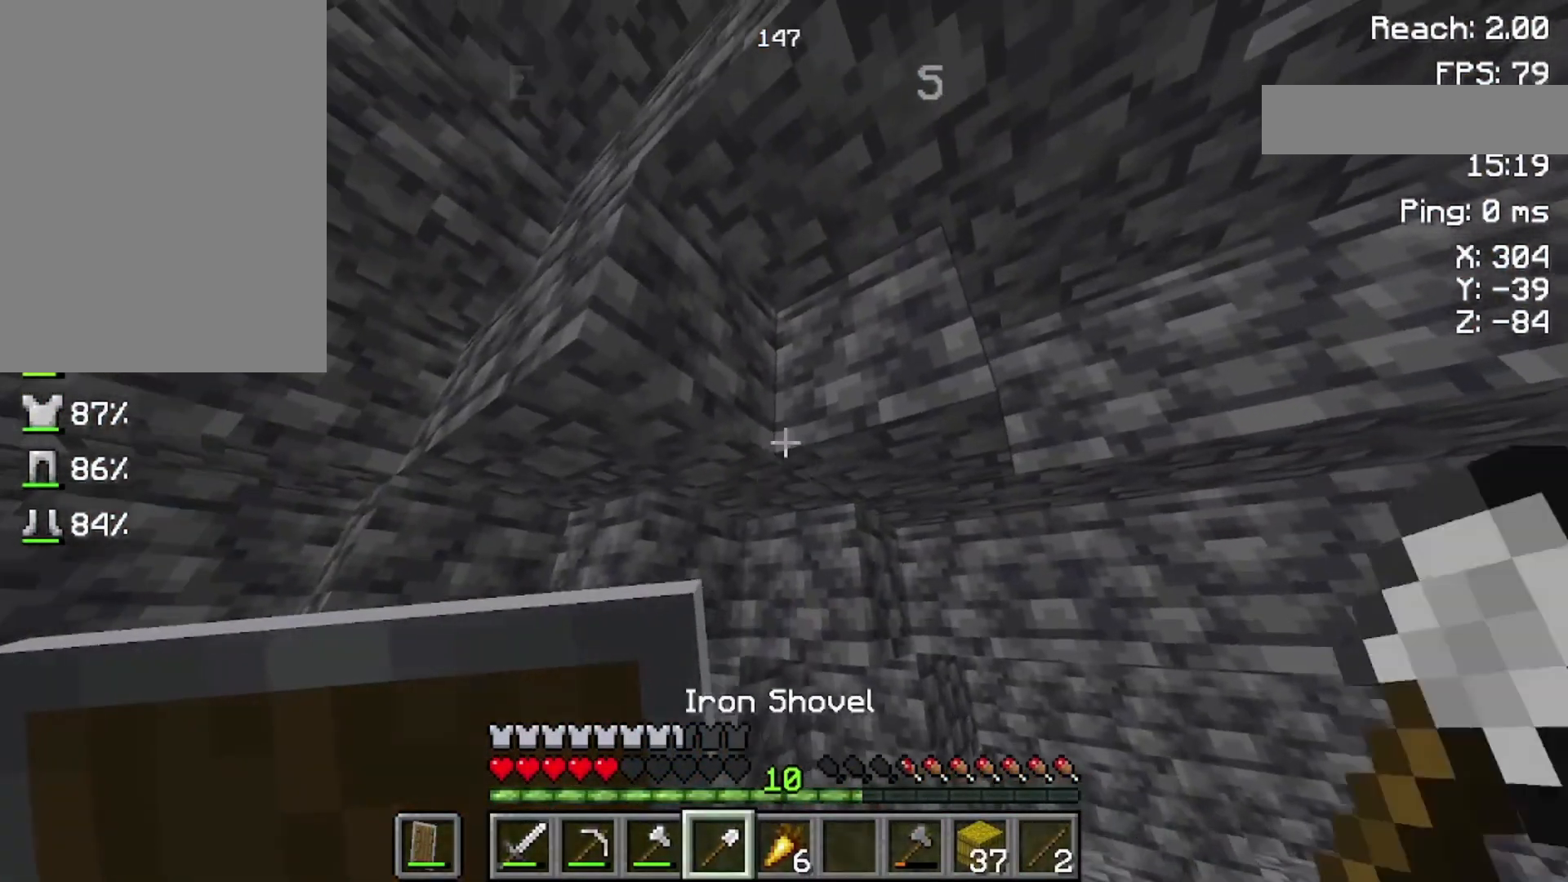
{"keys": [], "mouse": [], "events": []}
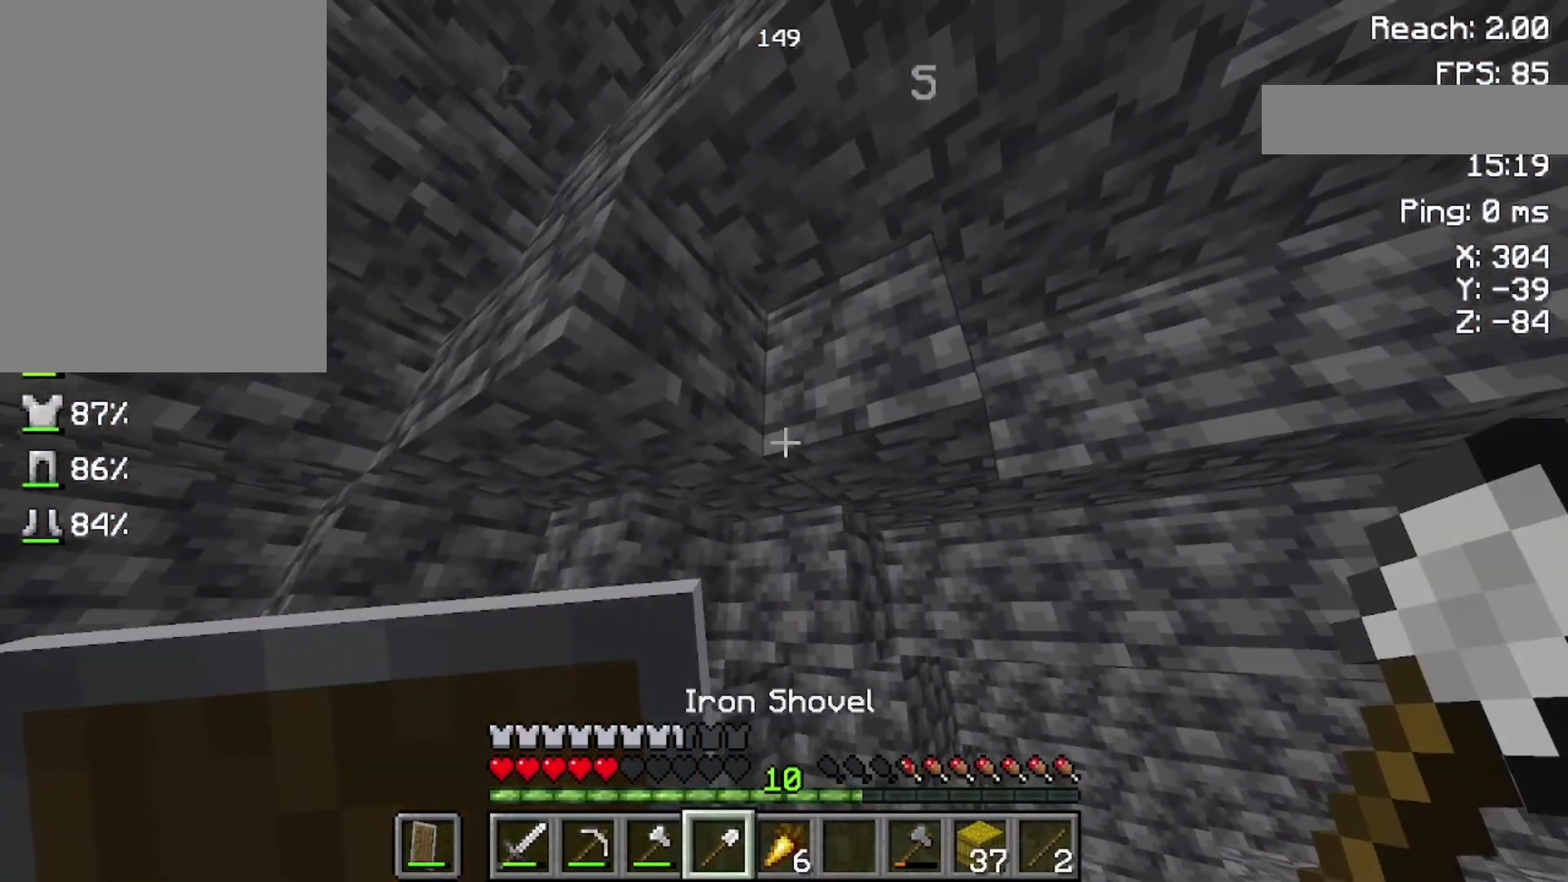
{"keys": [], "mouse": [], "events": []}
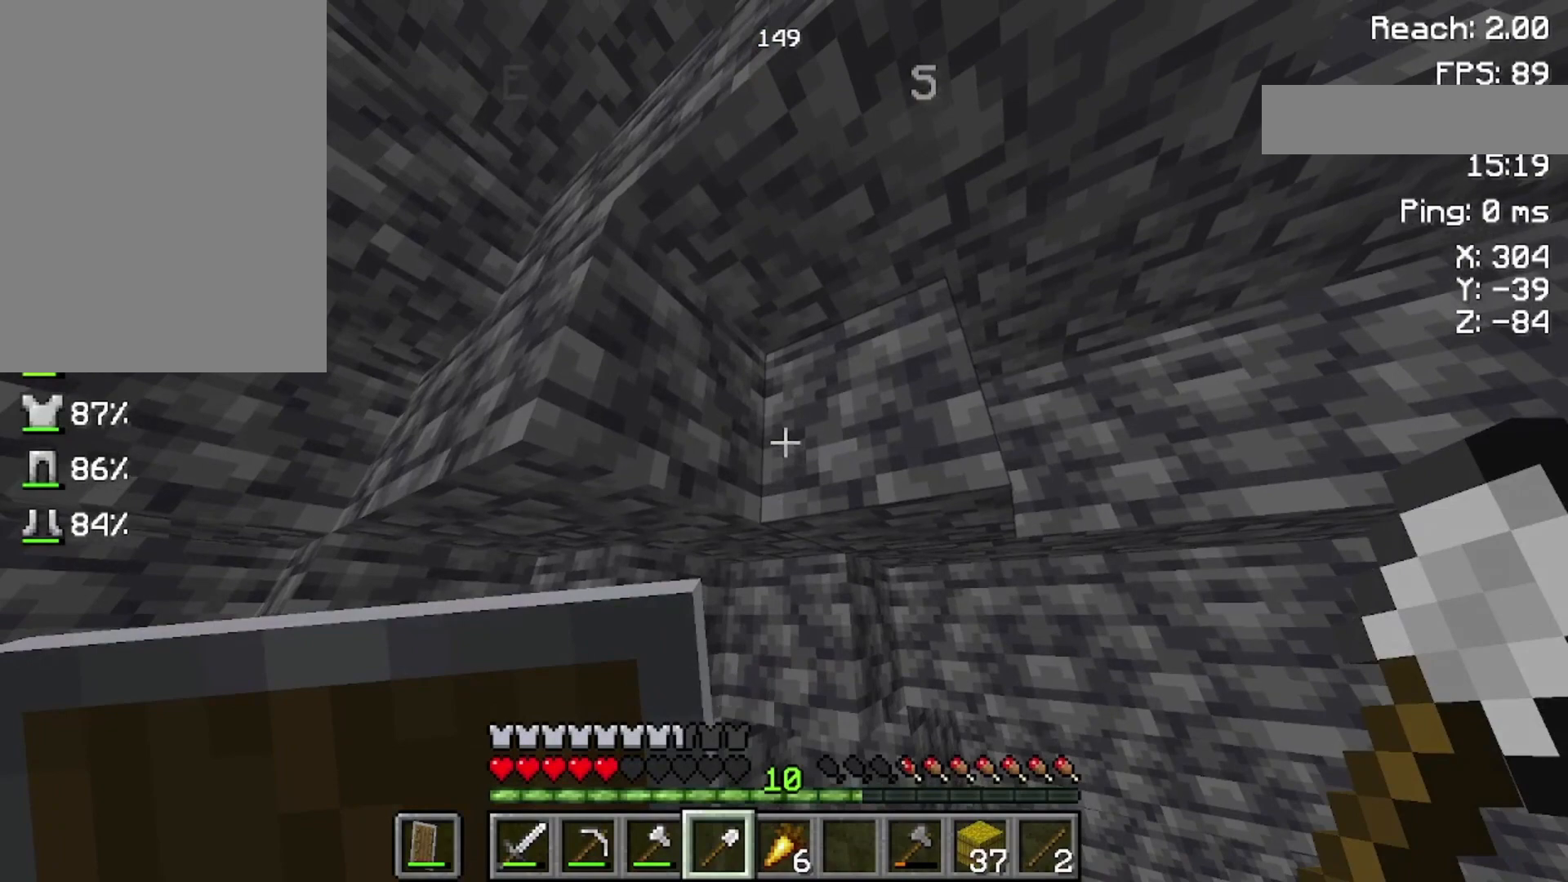
{"keys": [], "mouse": [], "events": []}
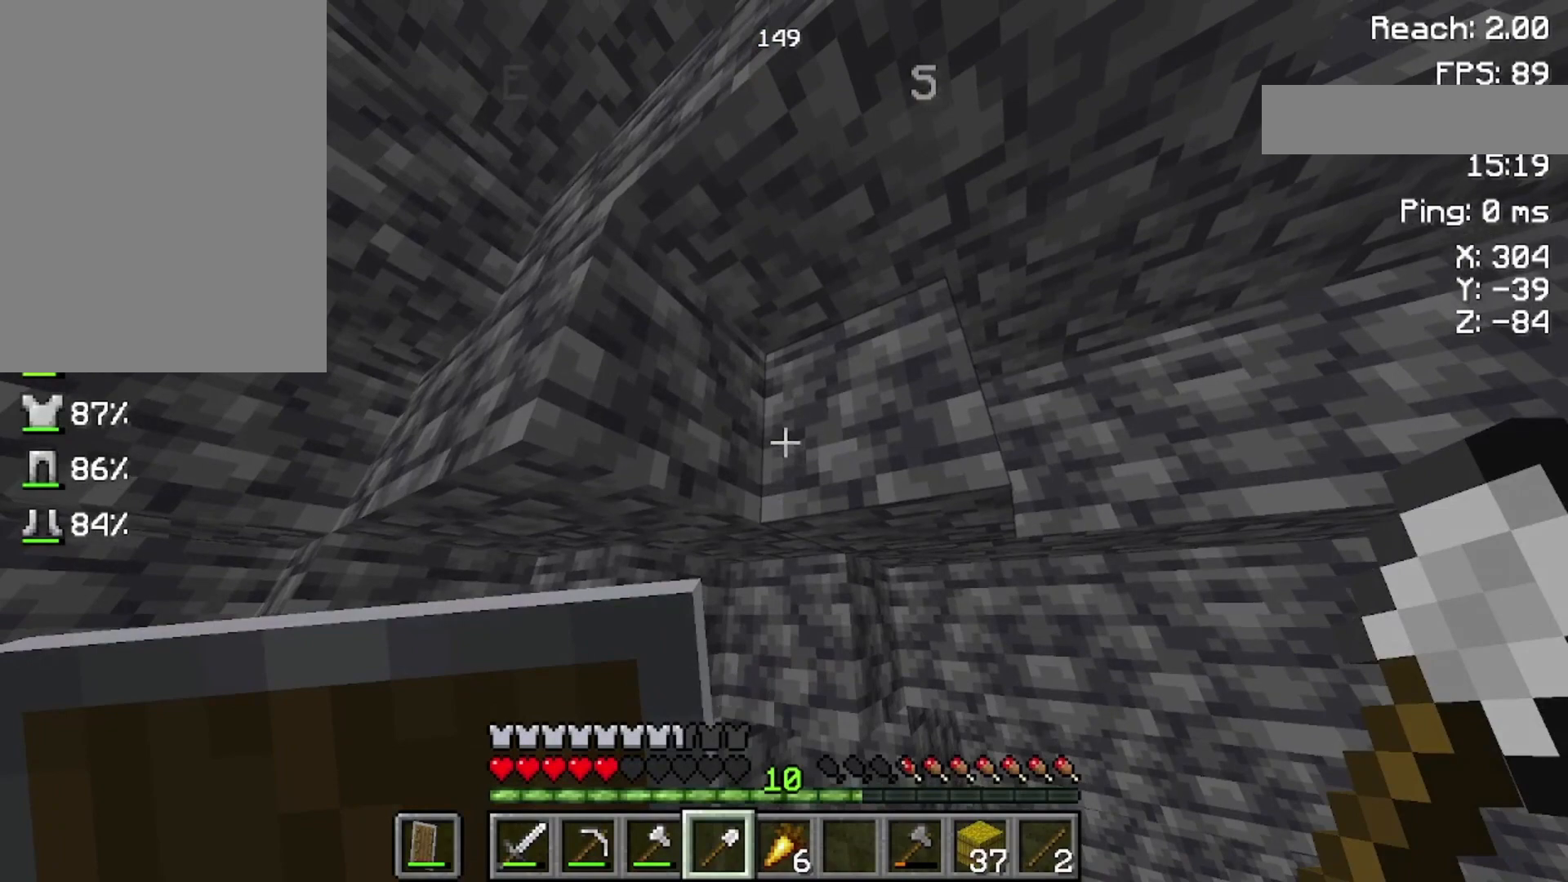
{"keys": [], "mouse": [], "events": []}
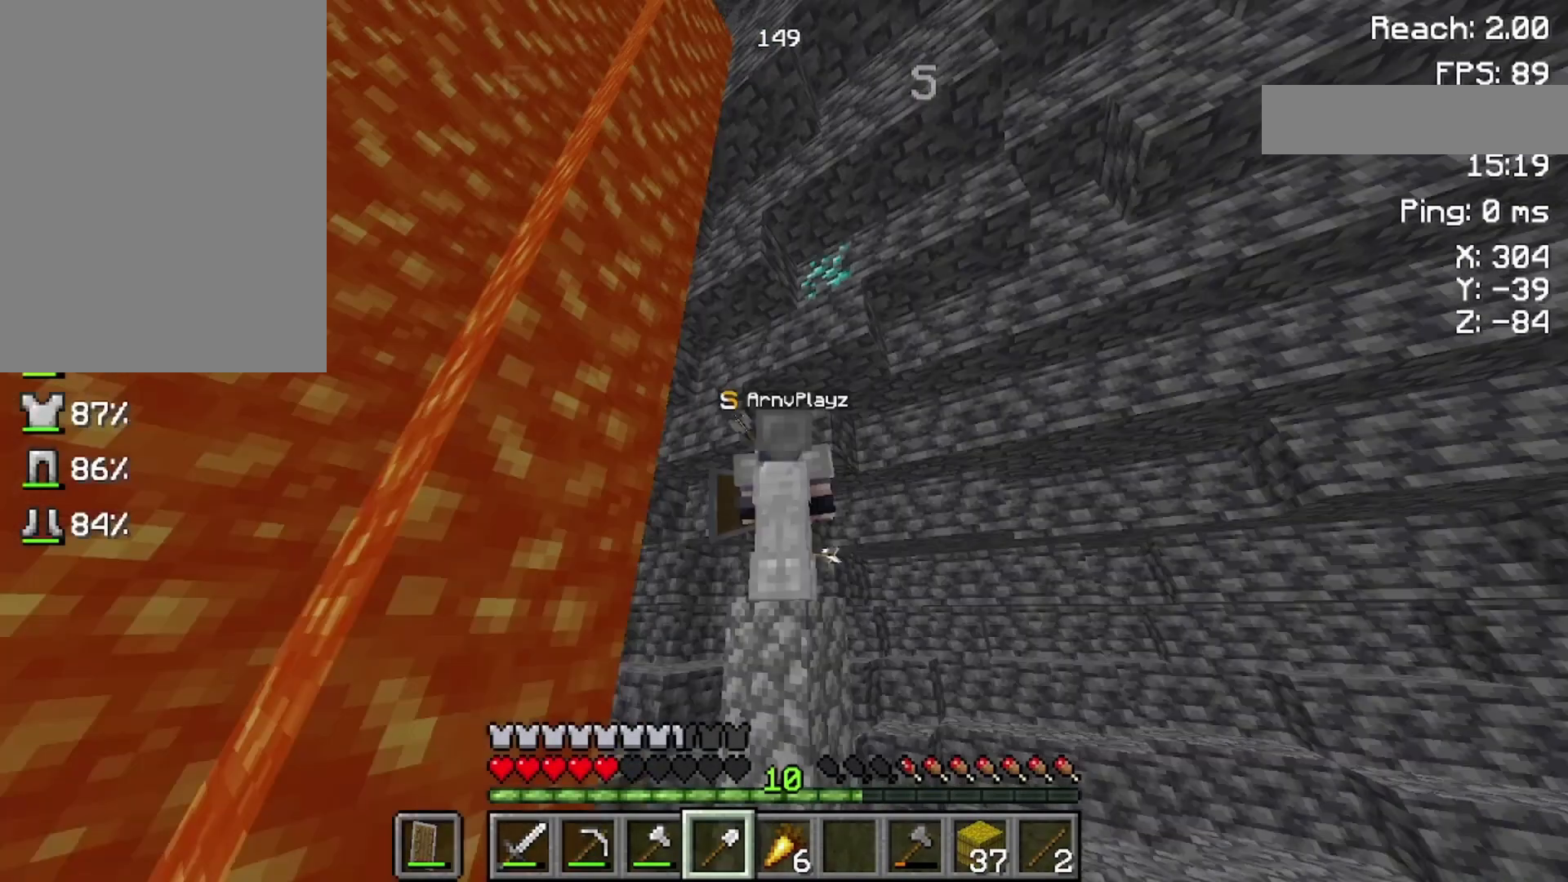
{"keys": [], "mouse": [], "events": []}
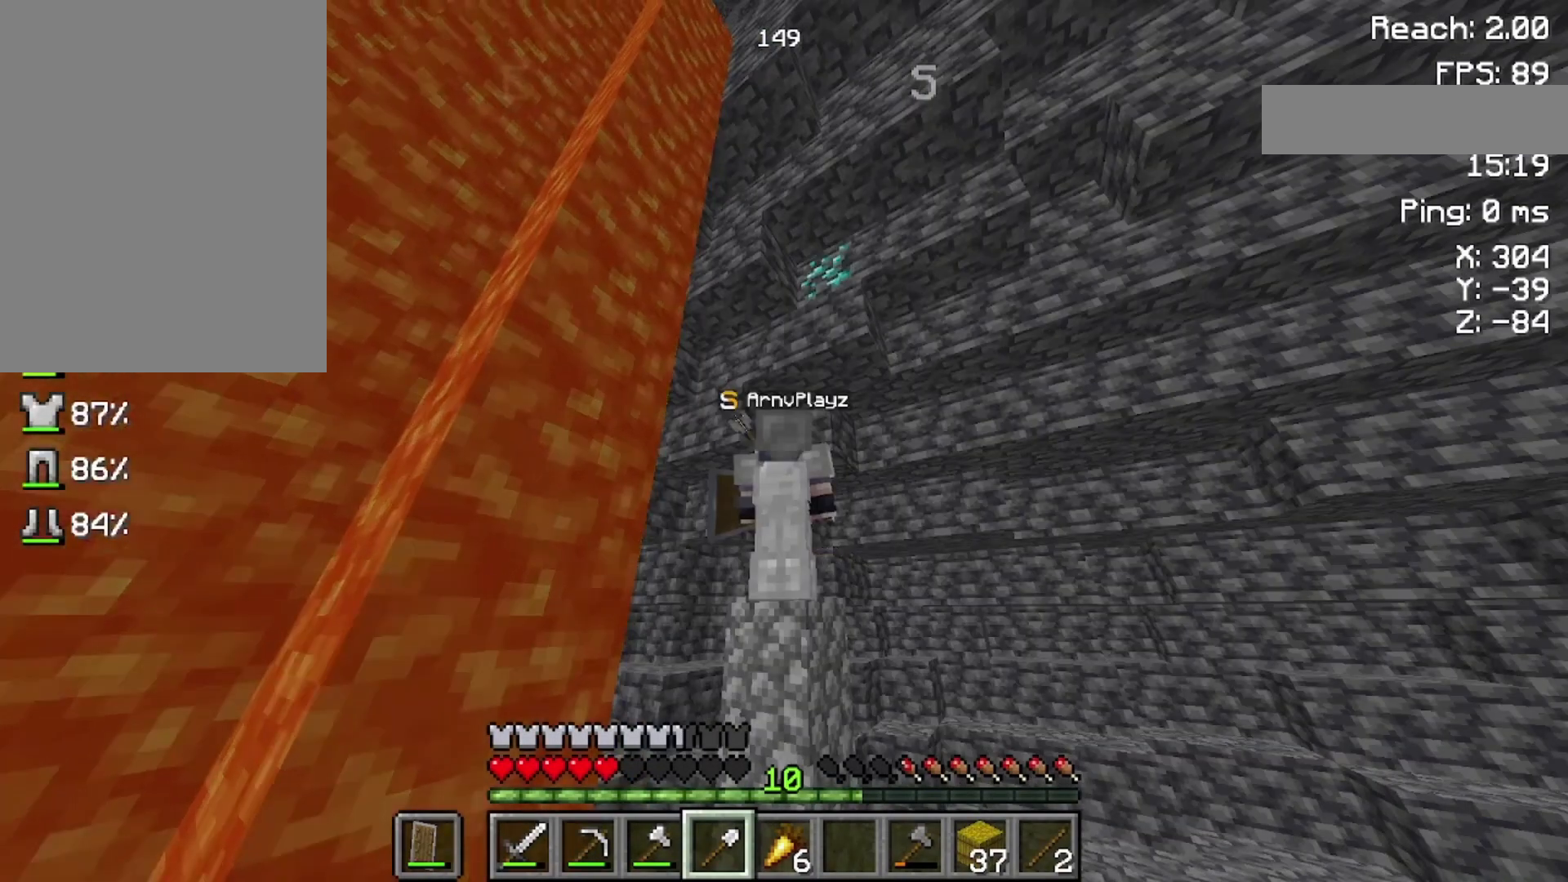
{"keys": [], "mouse": [], "events": []}
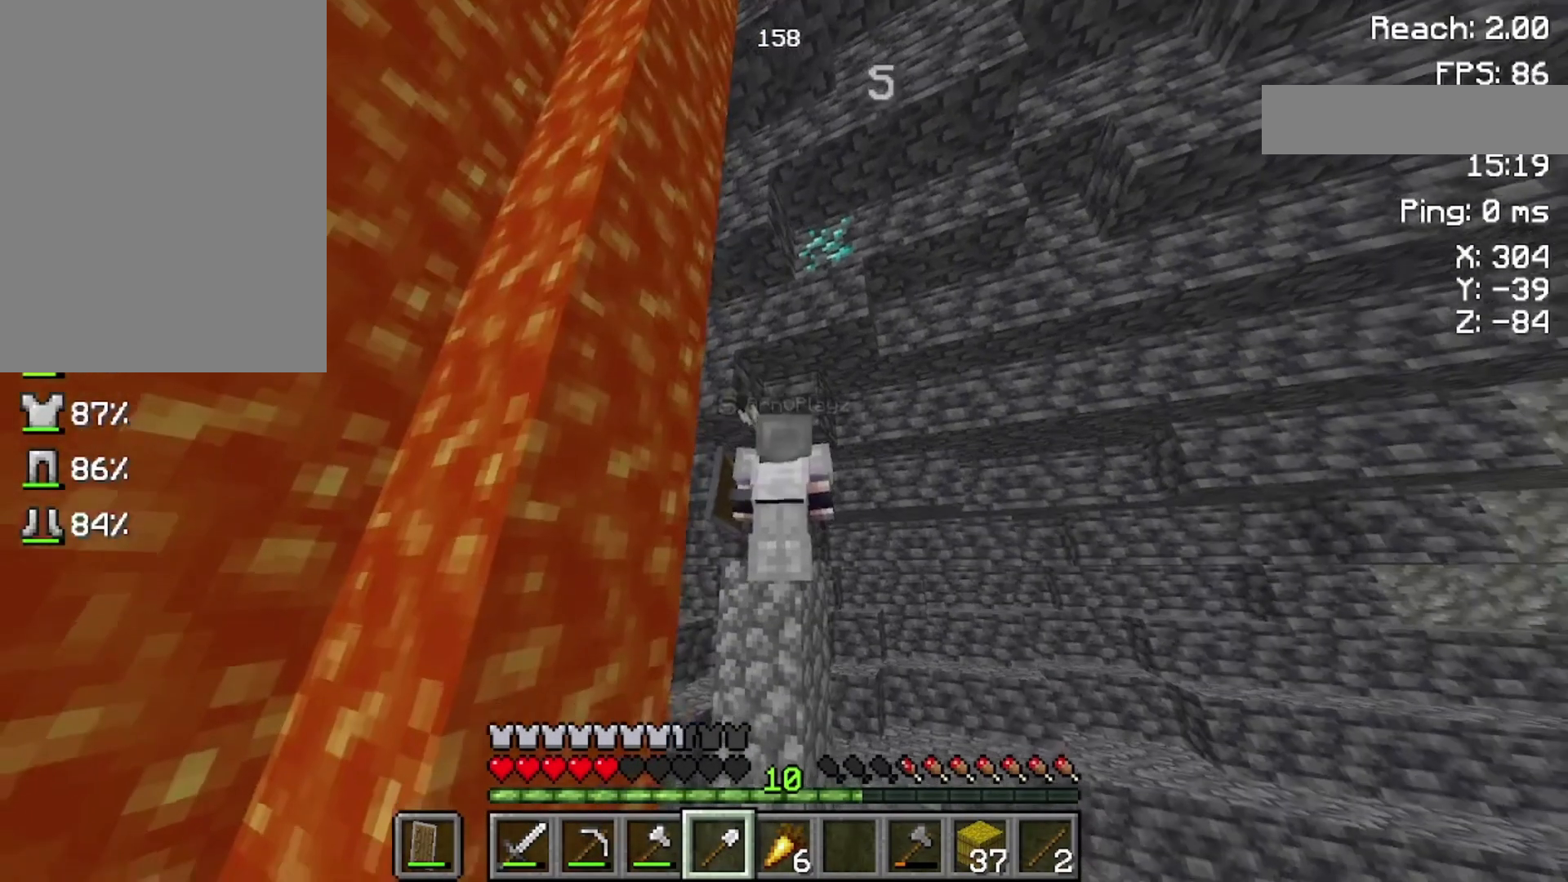
{"keys": ["w"], "mouse": [], "events": [[300, "w", "down"]]}
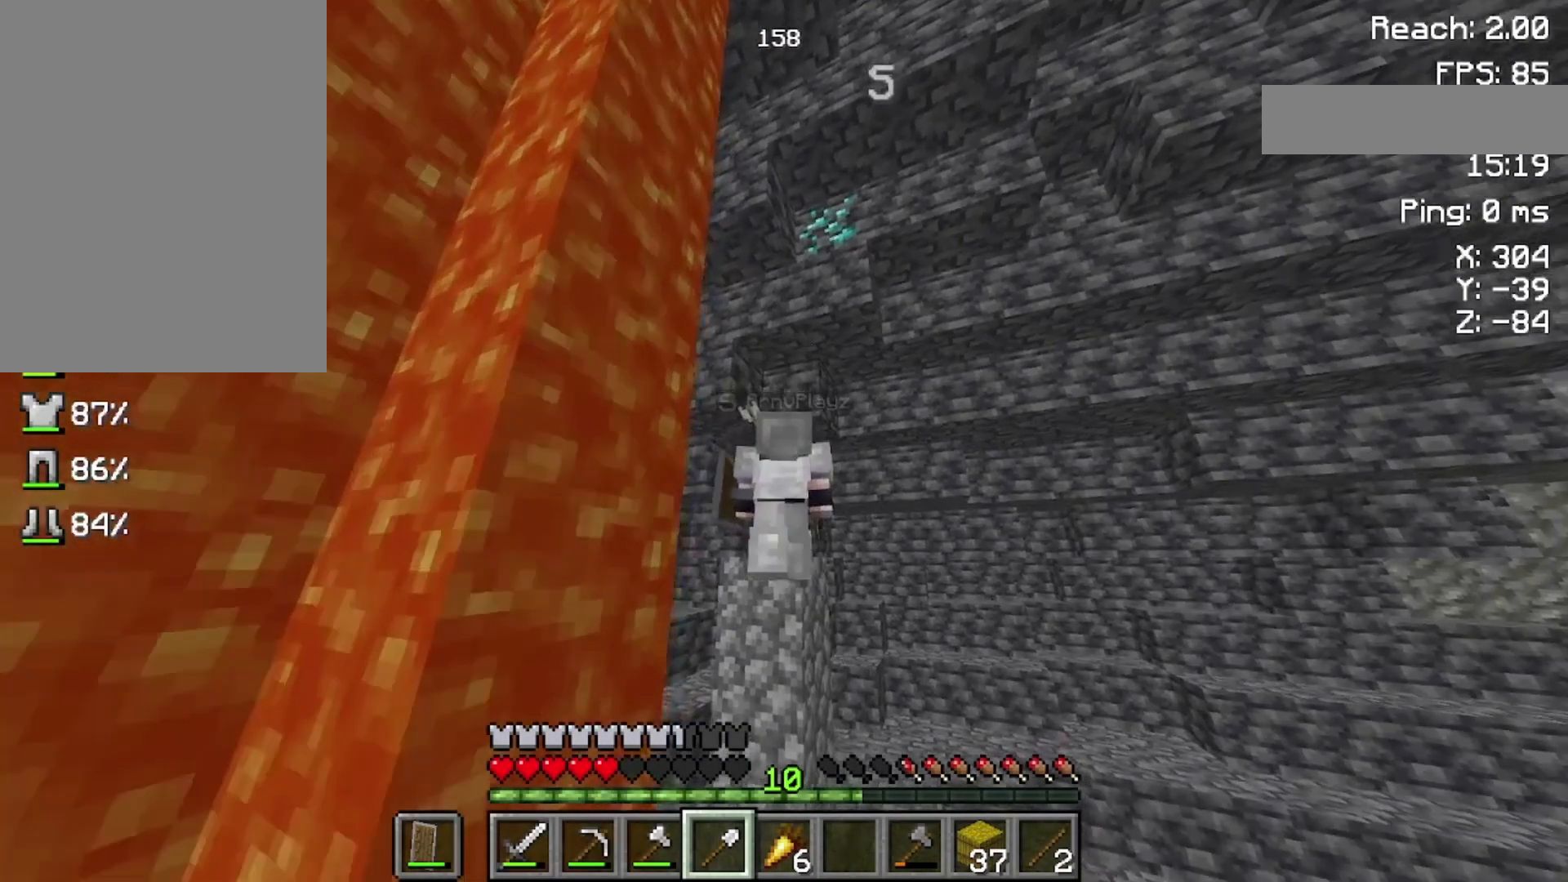
{"keys": [], "mouse": [], "events": [[400, "w", "up"]]}